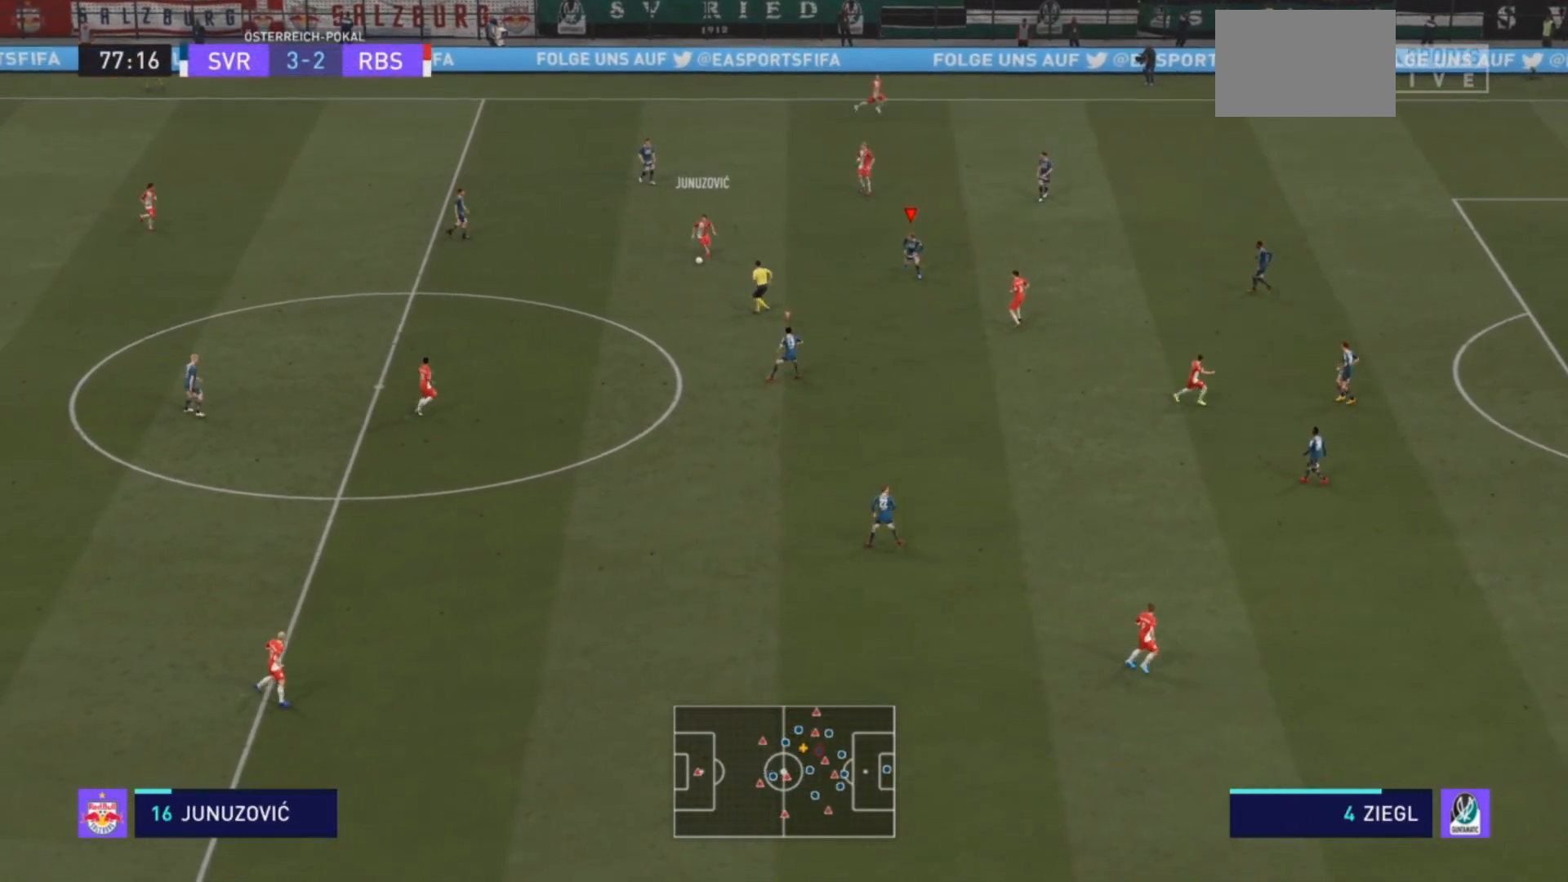
Gameplay with a controller (PlayStation layout); each line is a JSON object with the inputs held at the frame after it. "events" lists button and stick changes between this image and that frame as [ms after this image, input, new state], when the widget could be followed in between. Not read: L3 R3.
{"buttons": ["R2"], "left_stick": "down", "right_stick": "center", "events": []}
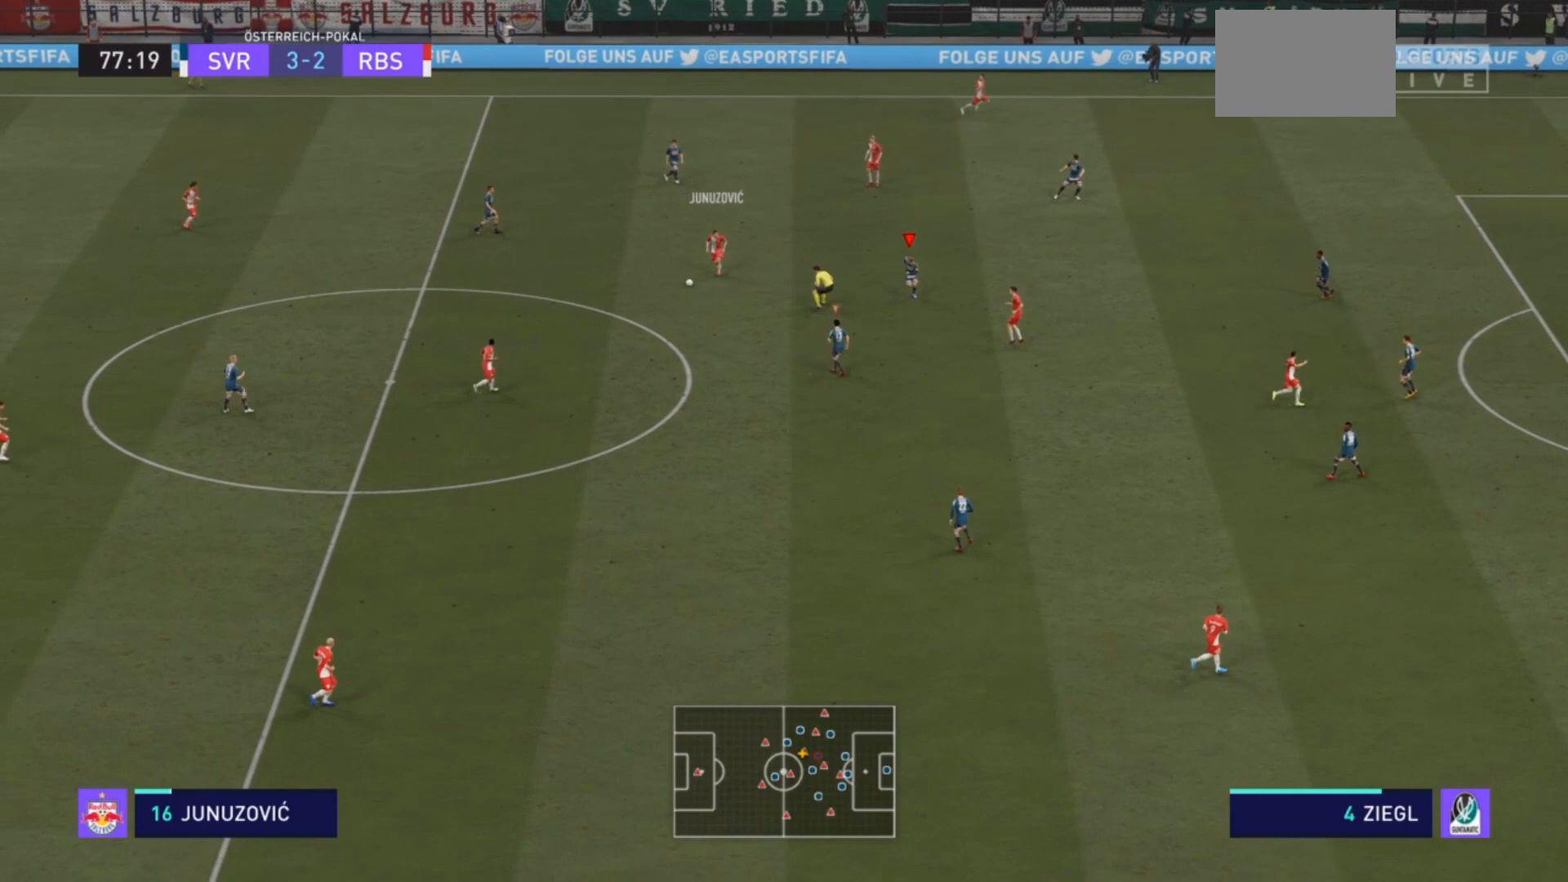
{"buttons": ["L1", "L2"], "left_stick": "up", "right_stick": "center", "events": [[67, "left_stick", "left"], [100, "R2", "up"], [133, "L2", "down"], [233, "R2", "down"], [367, "left_stick", "down-left"], [500, "L1", "down"], [500, "R2", "up"], [500, "left_stick", "up"]]}
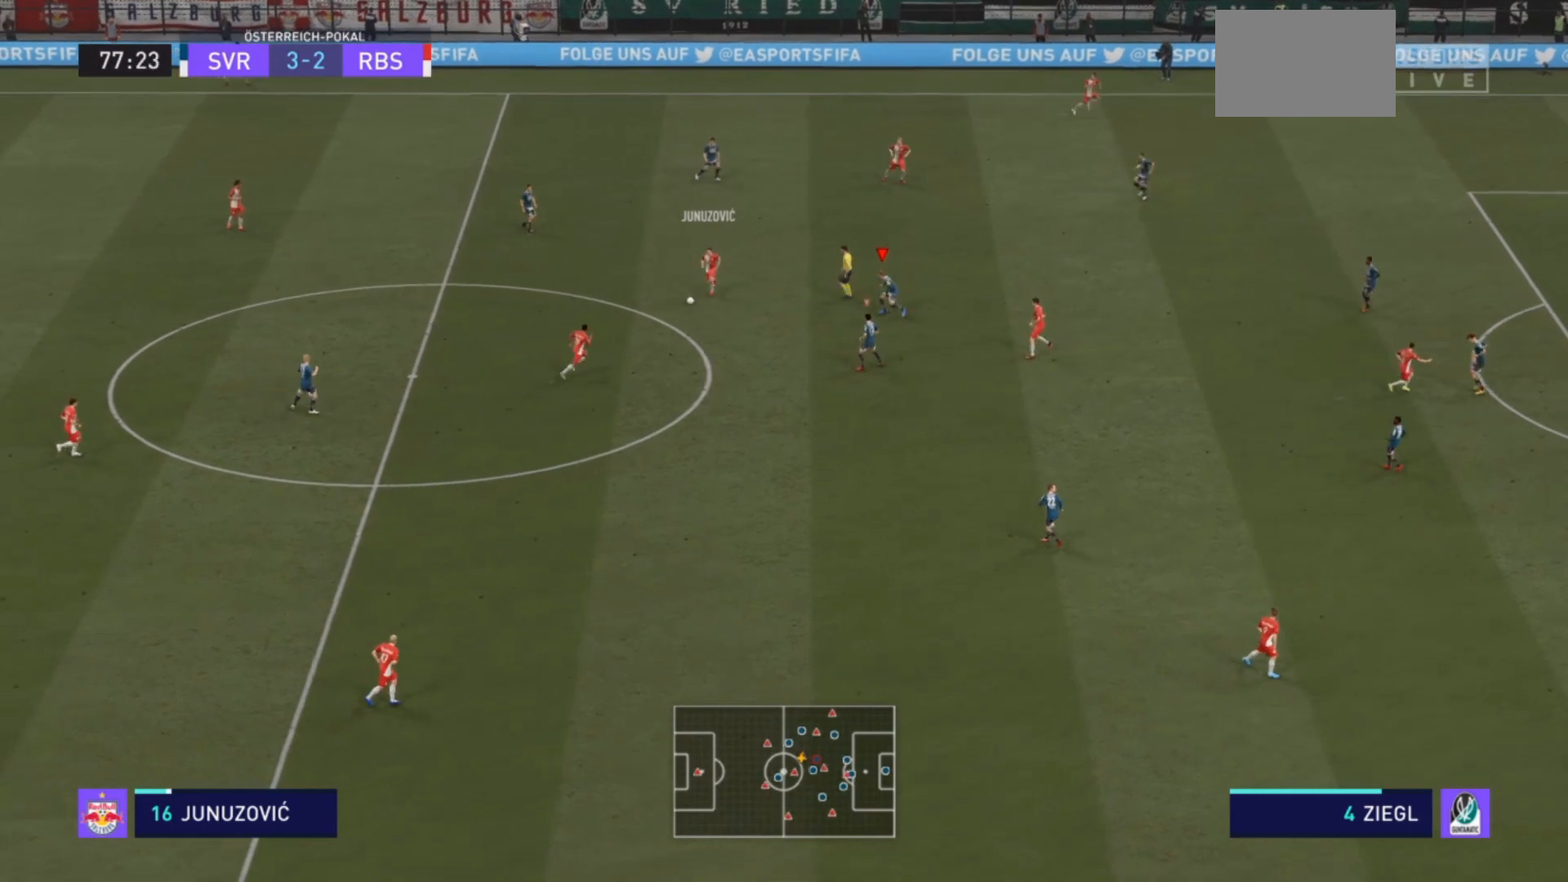
{"buttons": [], "left_stick": "left", "right_stick": "center", "events": [[33, "L2", "up"], [33, "R2", "down"], [133, "L1", "up"], [167, "R2", "up"], [167, "left_stick", "left"]]}
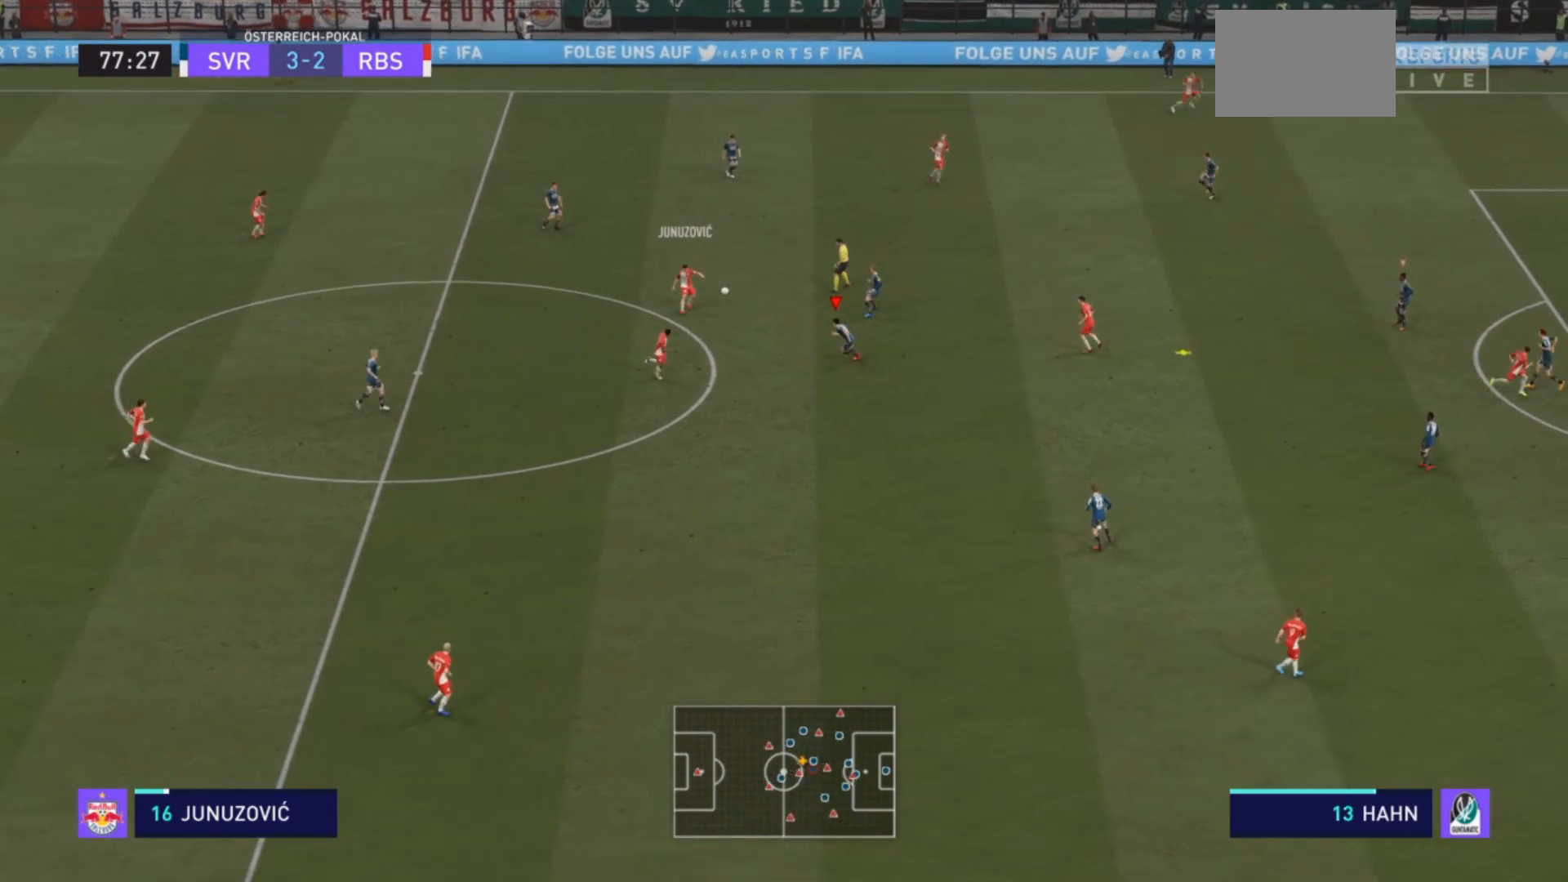
{"buttons": ["L2", "R2"], "left_stick": "down-right", "right_stick": "center", "events": [[33, "R2", "down"], [67, "L2", "down"], [333, "left_stick", "up"], [467, "left_stick", "down-right"]]}
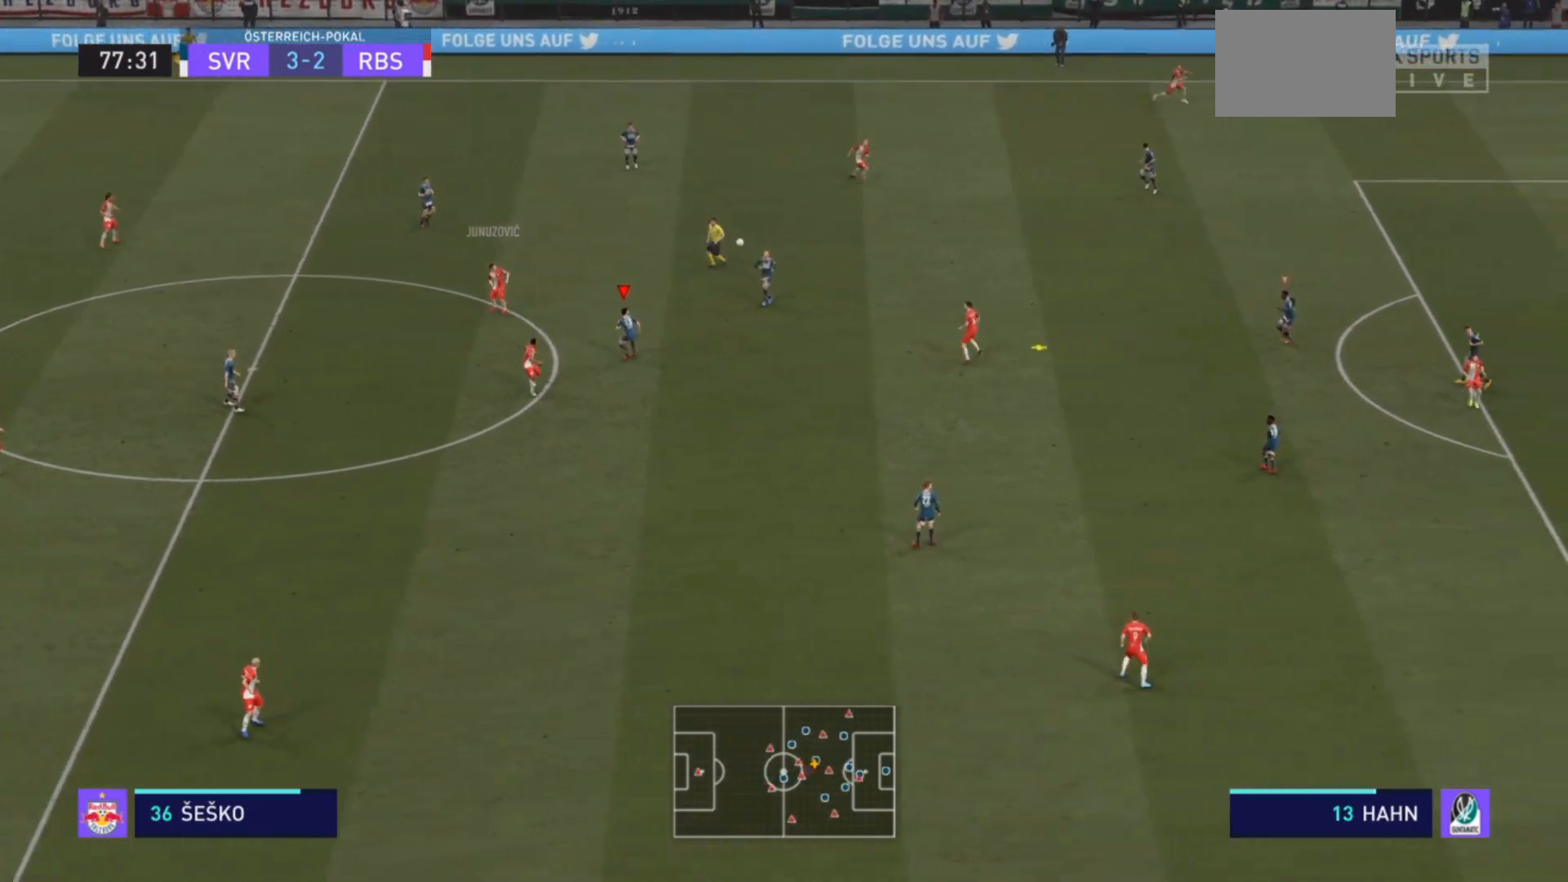
{"buttons": ["R2"], "left_stick": "center", "right_stick": "center", "events": [[367, "L2", "up"], [500, "left_stick", "center"]]}
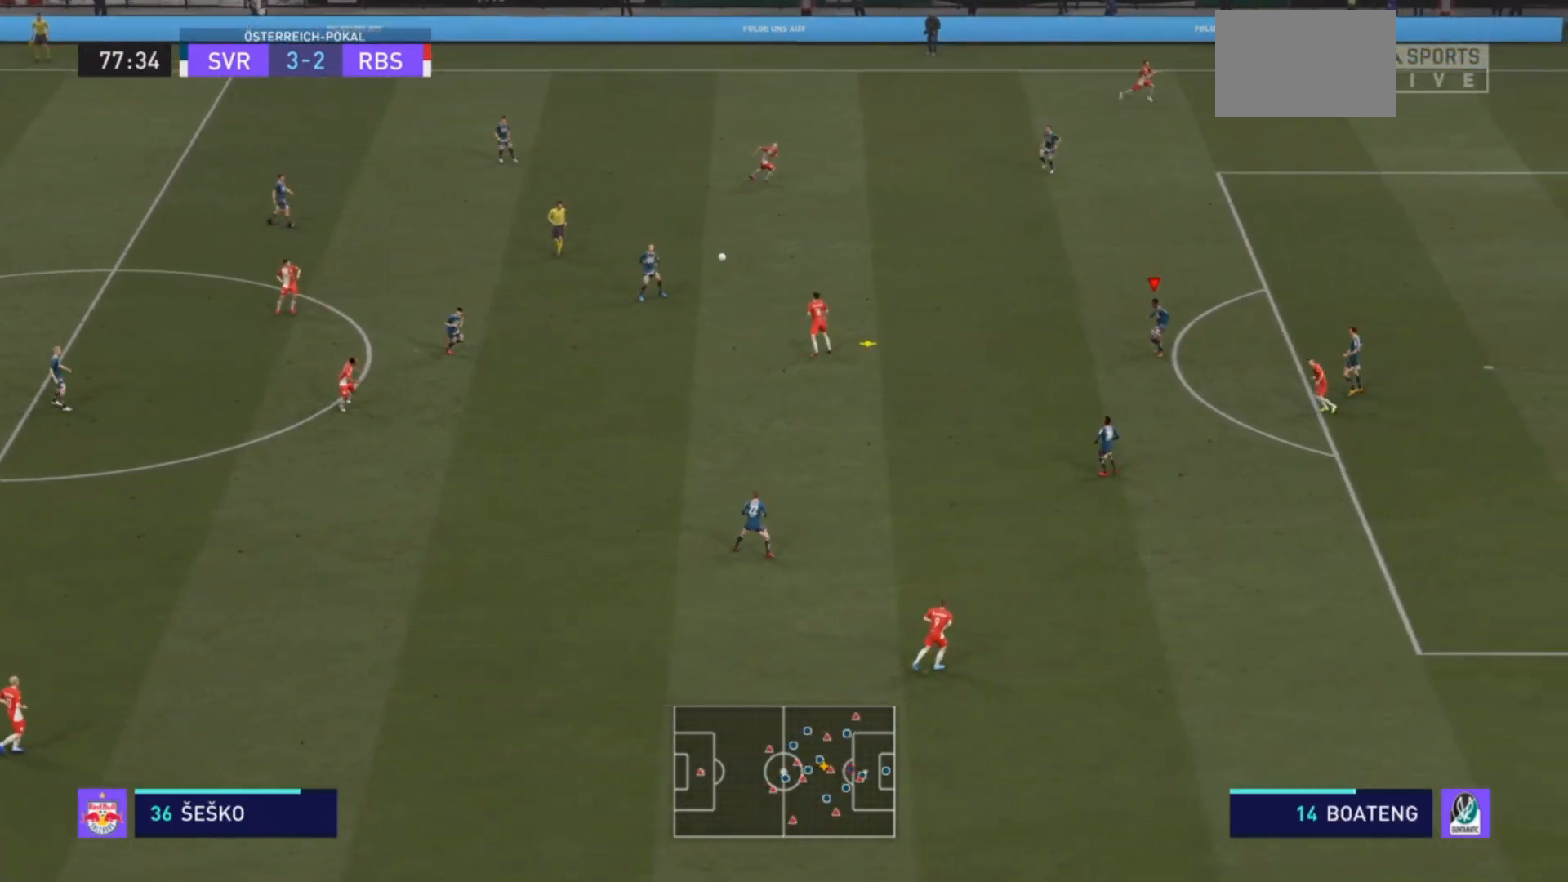
{"buttons": [], "left_stick": "left", "right_stick": "center", "events": [[67, "L1", "down"], [67, "R2", "up"], [67, "left_stick", "left"], [167, "L1", "up"], [167, "R2", "down"], [300, "R2", "up"]]}
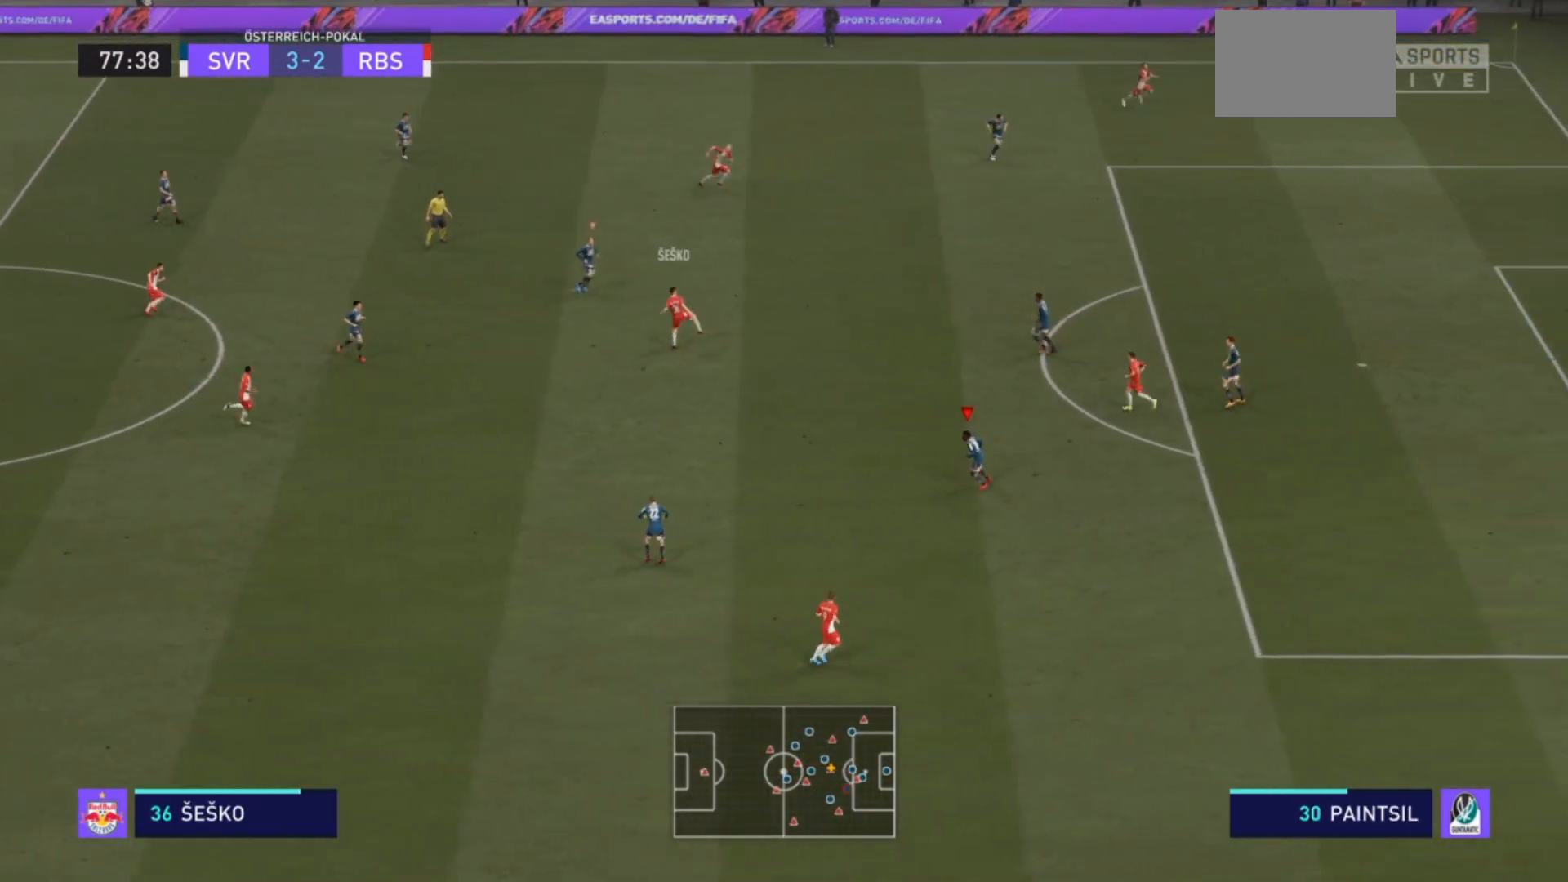
{"buttons": ["R2"], "left_stick": "up-left", "right_stick": "center", "events": [[167, "left_stick", "up-left"], [267, "R2", "down"]]}
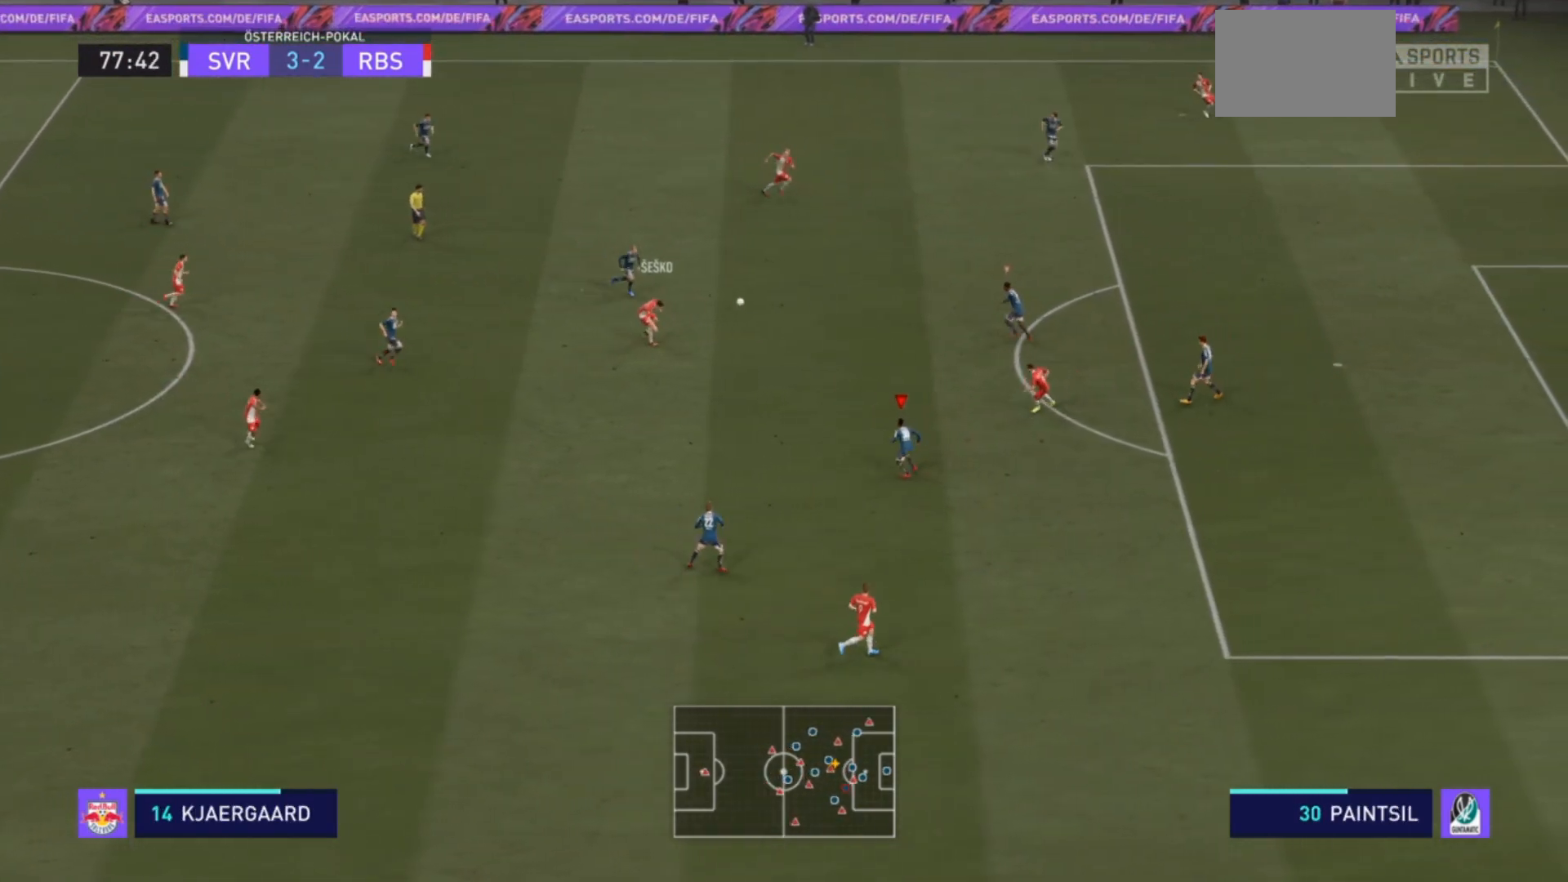
{"buttons": ["R2"], "left_stick": "up-right", "right_stick": "center", "events": [[267, "left_stick", "up"], [367, "L1", "down"], [367, "left_stick", "up-right"], [500, "L1", "up"]]}
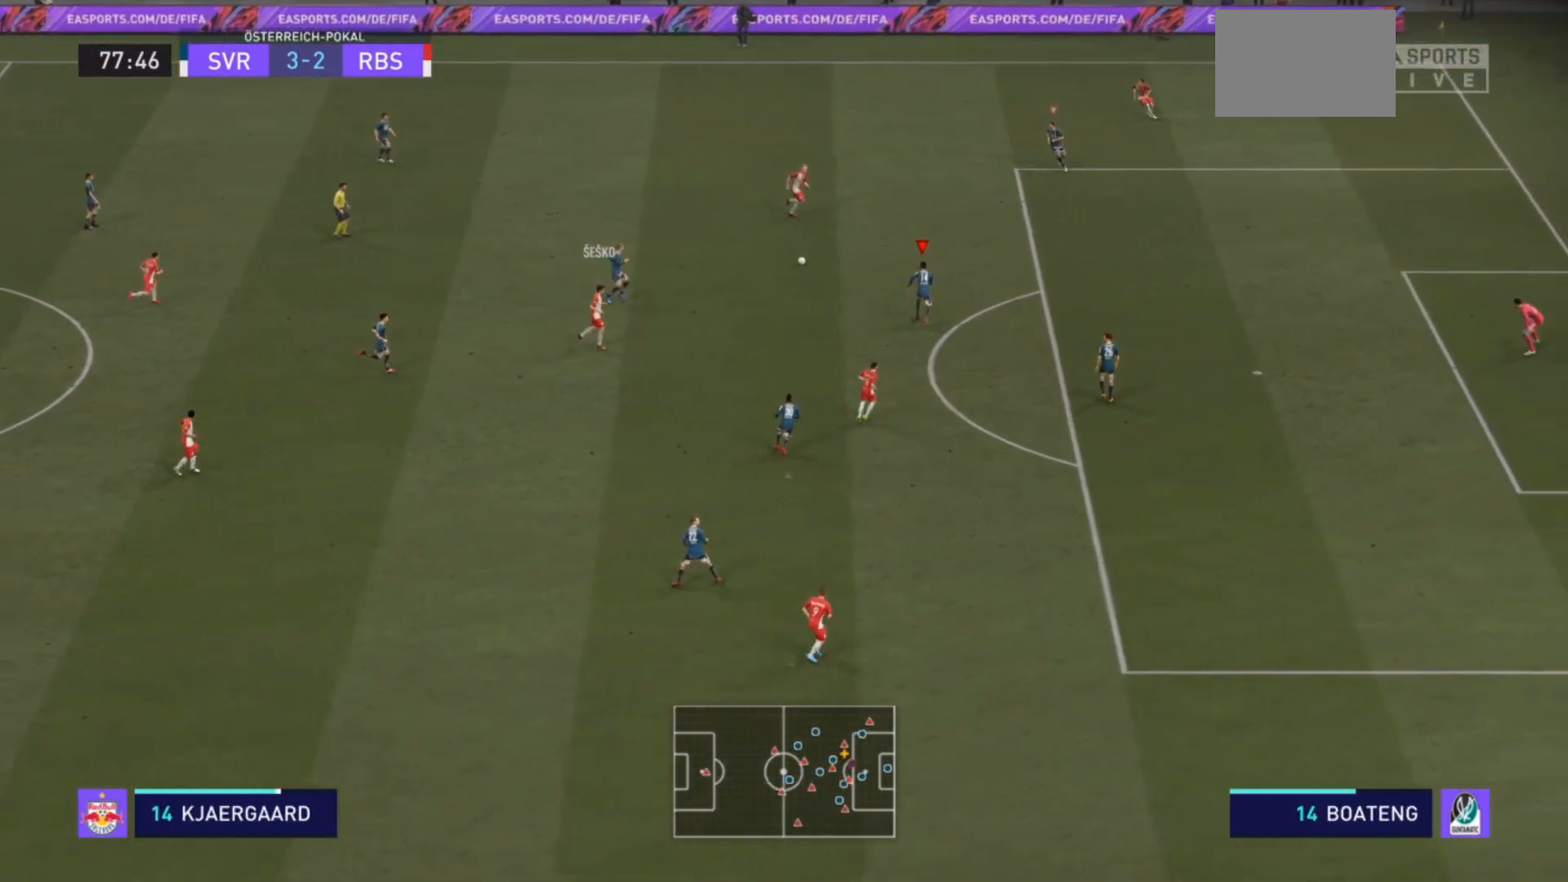
{"buttons": ["R2"], "left_stick": "up-right", "right_stick": "center", "events": []}
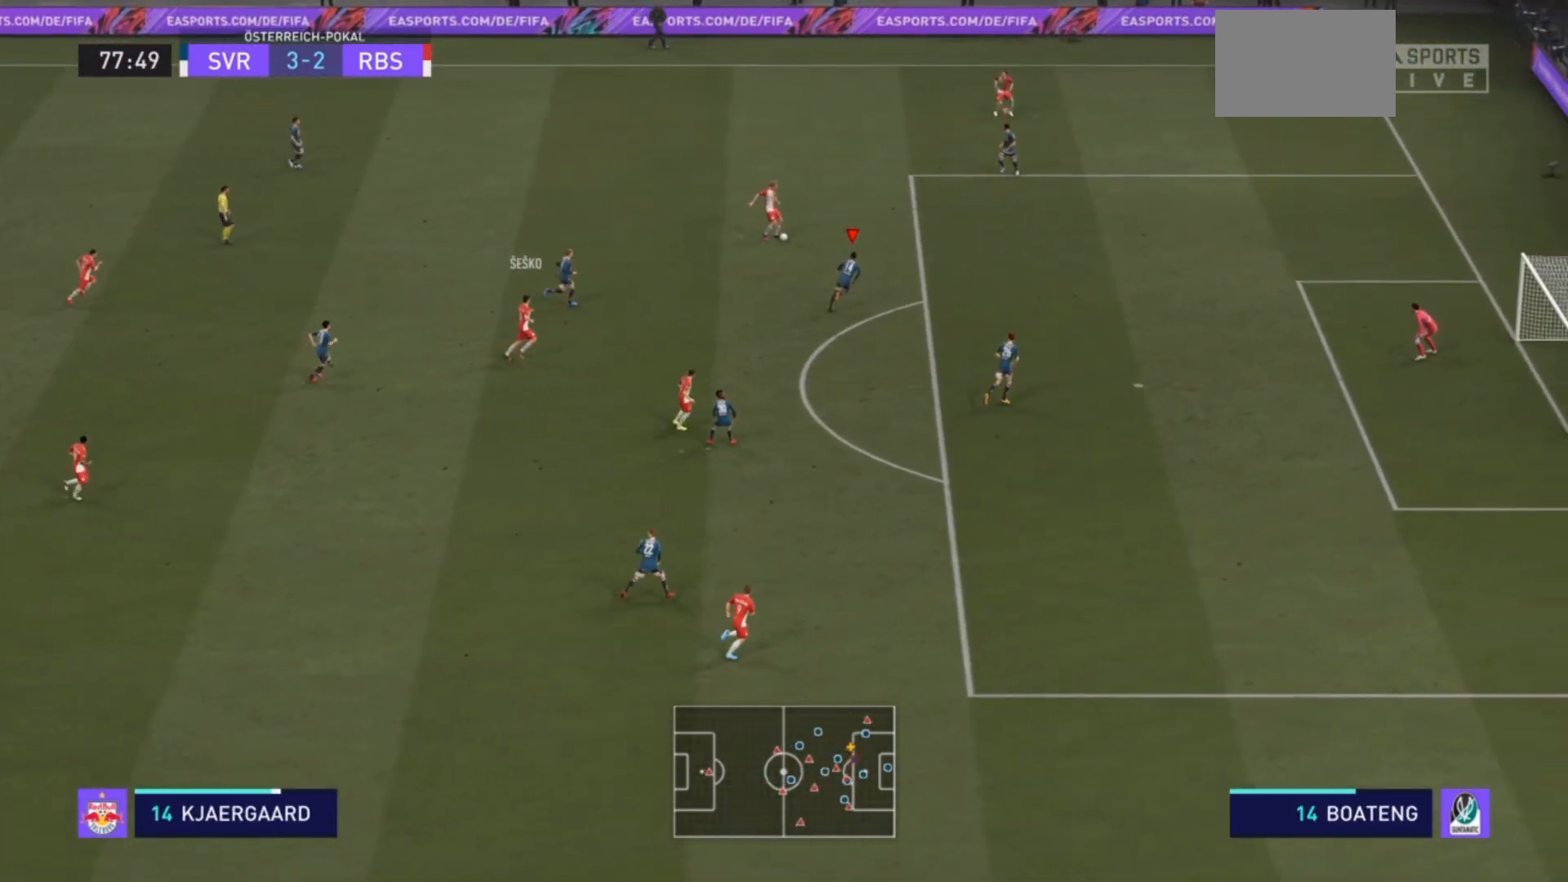
{"buttons": ["L2", "R1", "R2"], "left_stick": "up", "right_stick": "center", "events": [[267, "R1", "down"], [300, "left_stick", "up"], [333, "L2", "down"]]}
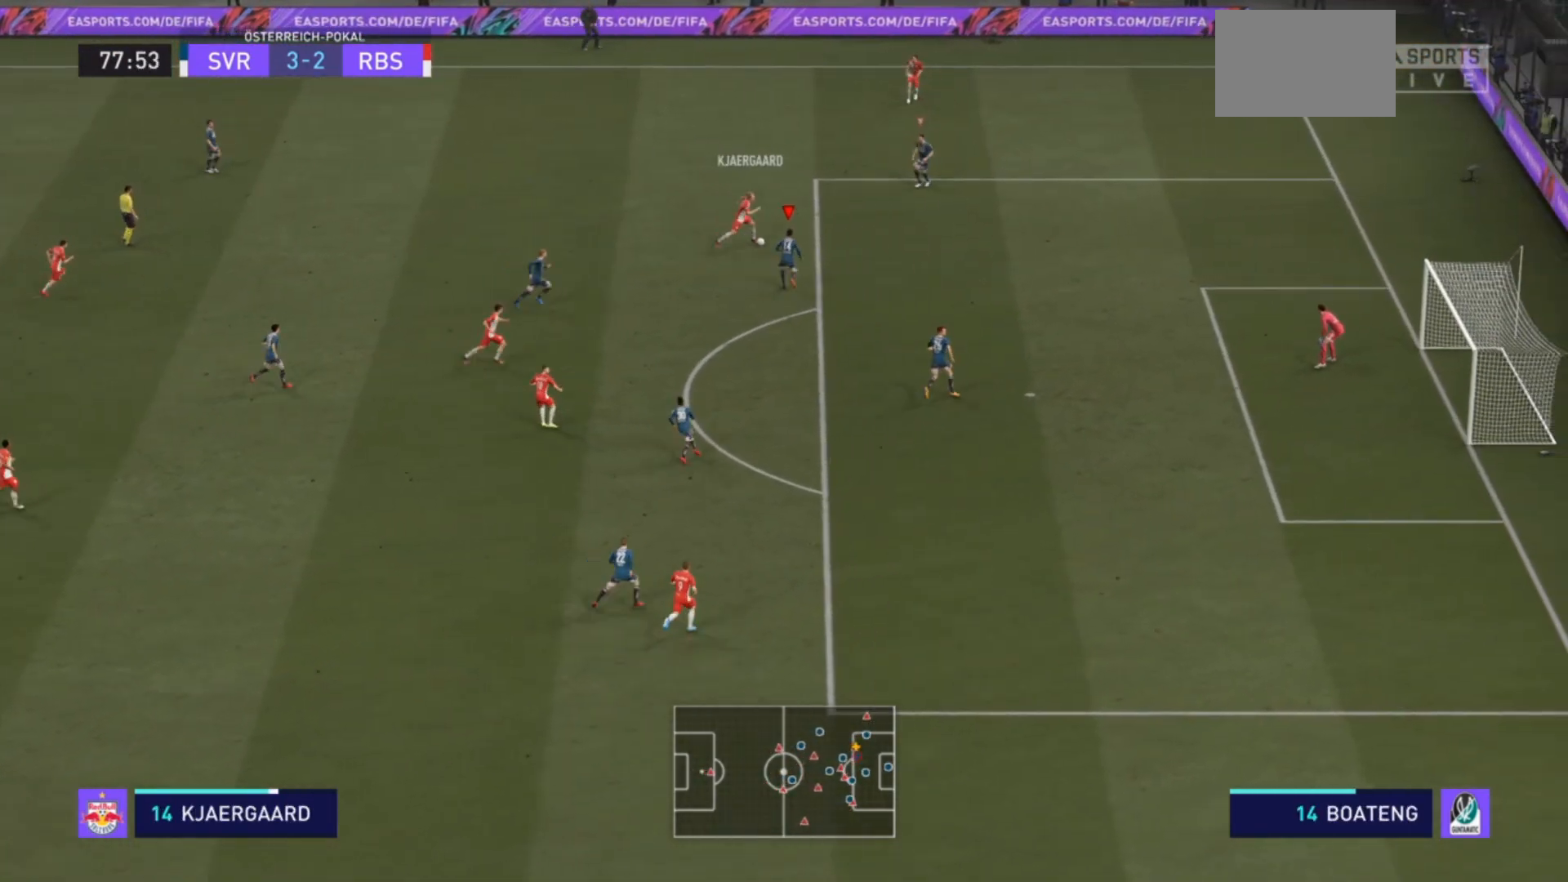
{"buttons": ["L2", "R1", "R2"], "left_stick": "up", "right_stick": "center", "events": []}
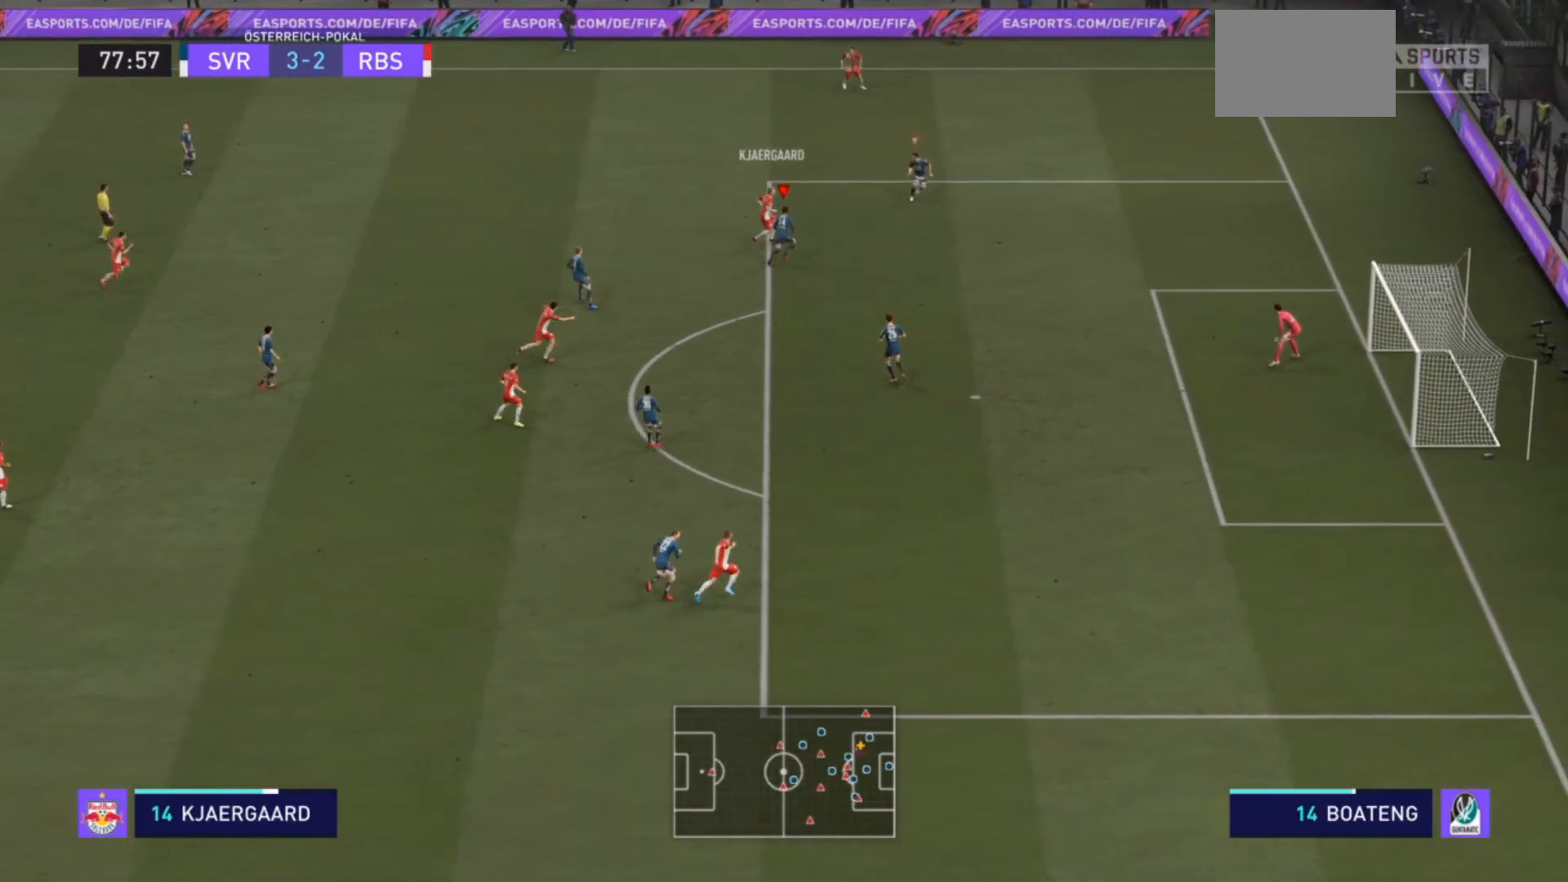
{"buttons": ["L2", "R1", "R2"], "left_stick": "up", "right_stick": "center", "events": []}
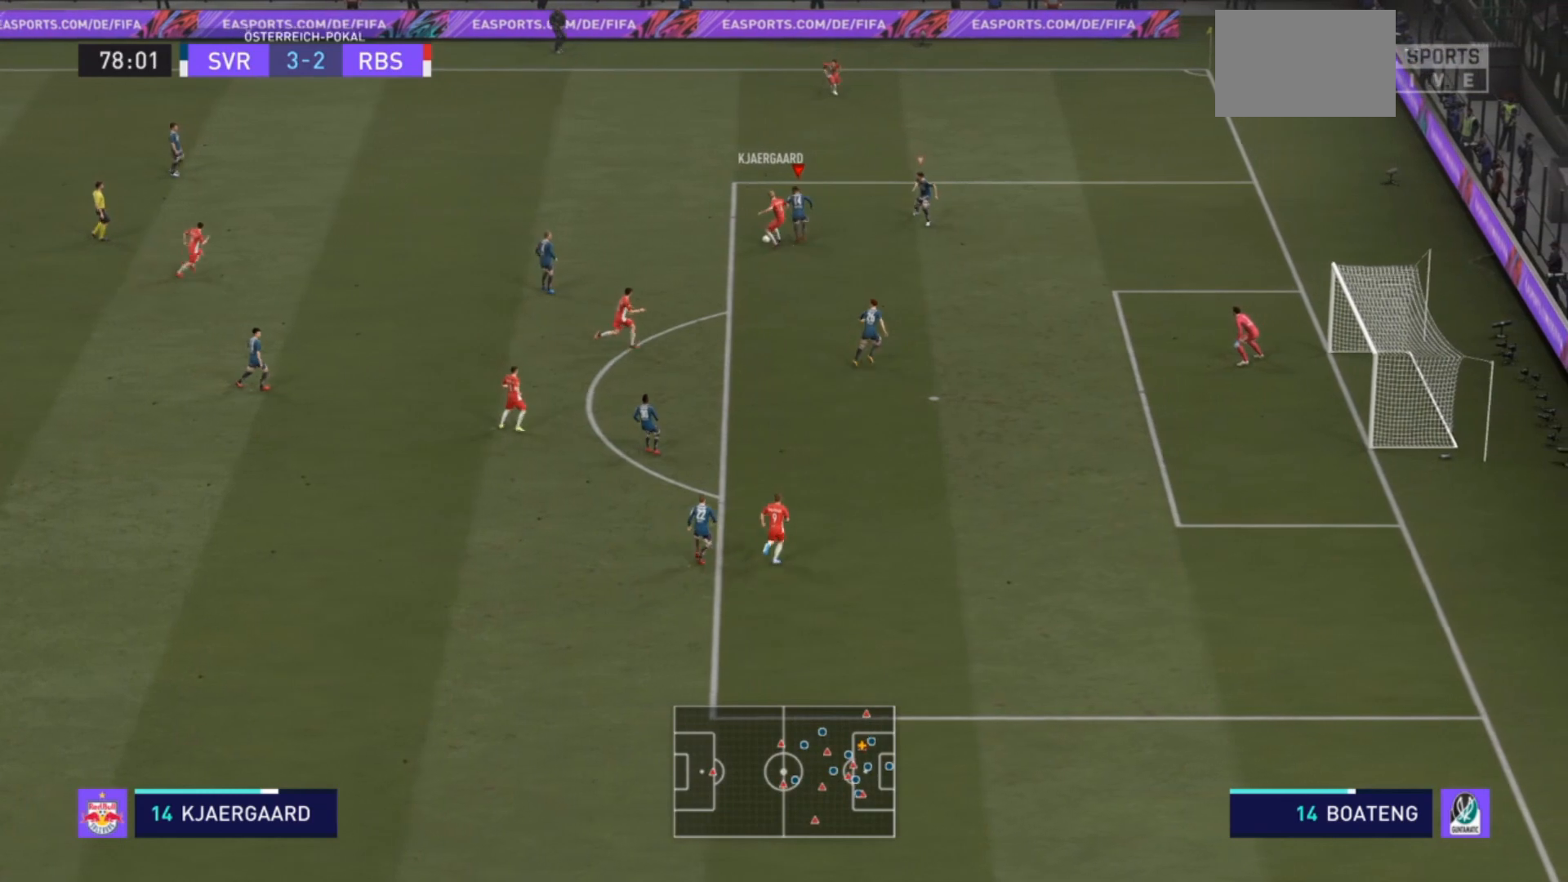
{"buttons": ["L2", "R2"], "left_stick": "down-left", "right_stick": "center"}
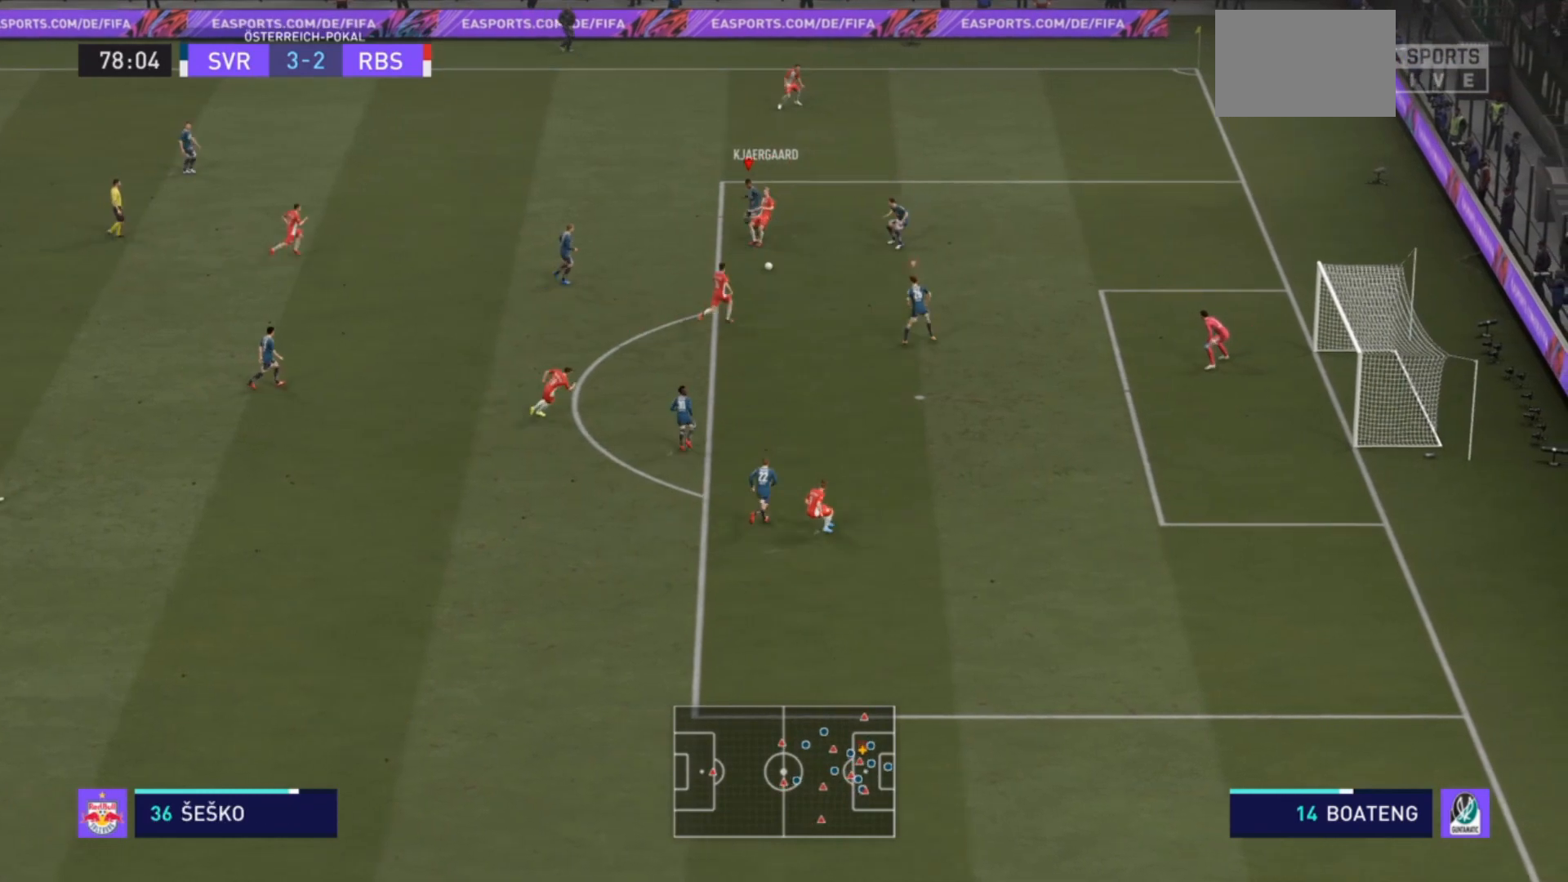
{"buttons": ["R2"], "left_stick": "down-left", "right_stick": "center"}
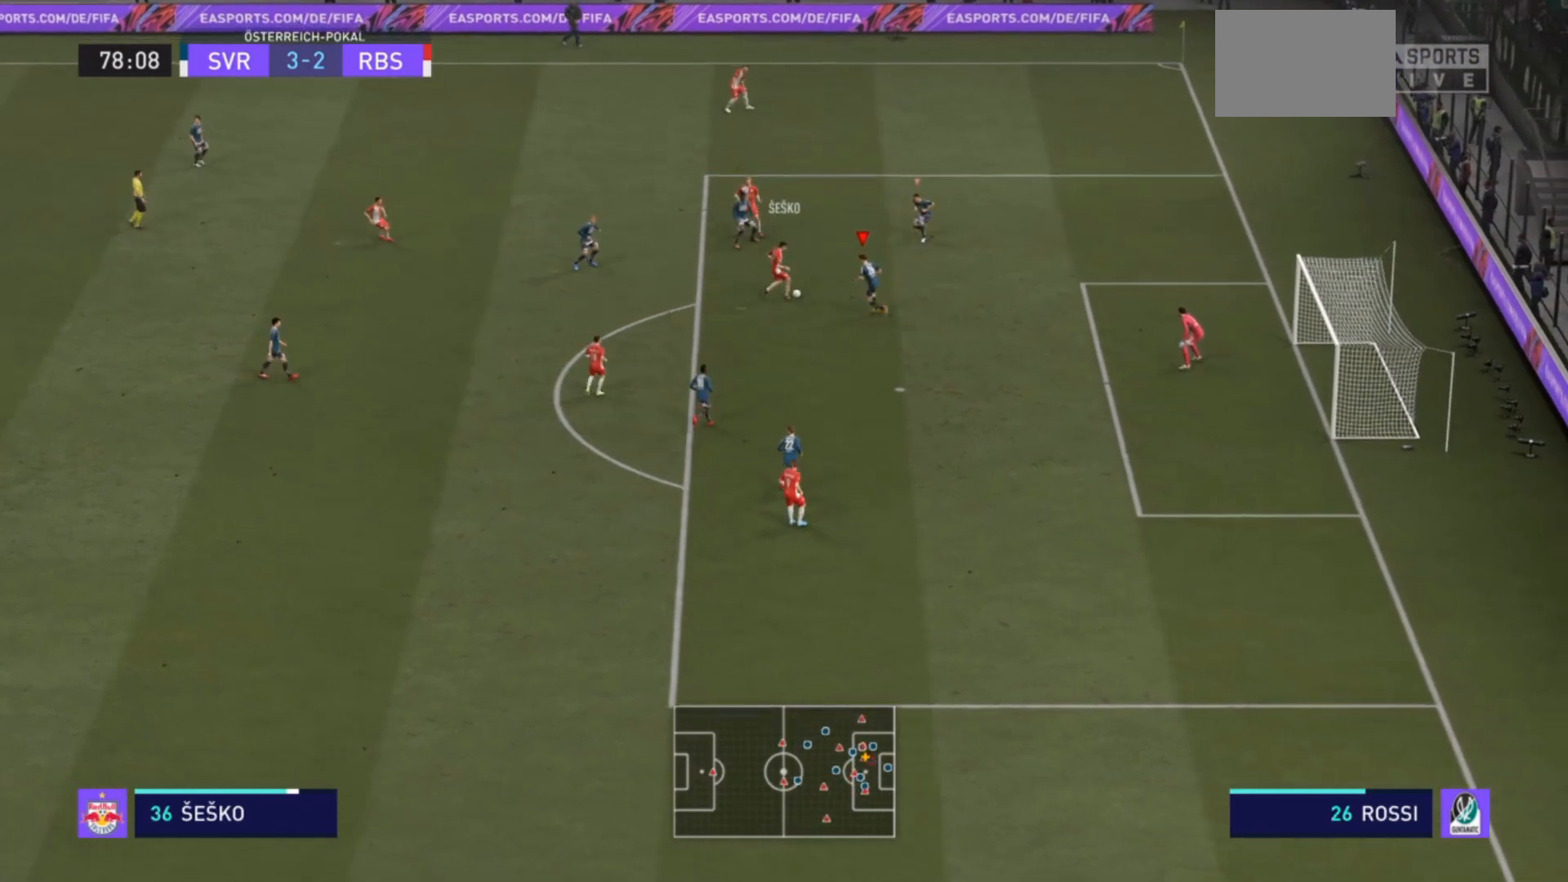
{"buttons": ["L2", "R2"], "left_stick": "up", "right_stick": "center", "events": [[67, "L2", "down"], [67, "left_stick", "left"], [100, "CIRCLE", "down"], [167, "left_stick", "up-left"], [233, "CIRCLE", "up"], [333, "left_stick", "up"]]}
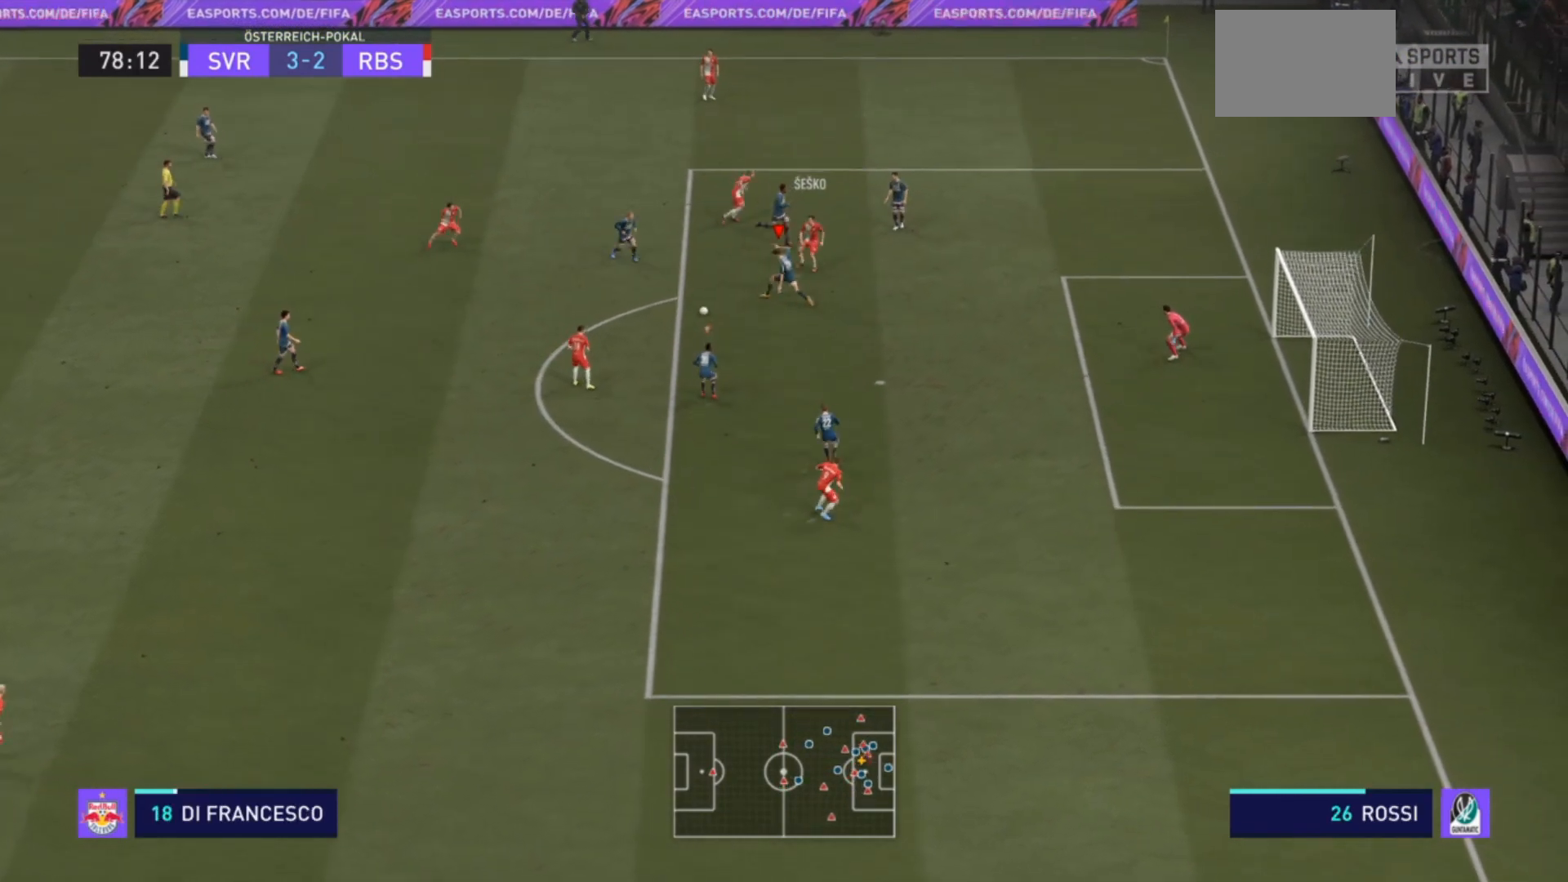
{"buttons": [], "left_stick": "up-left", "right_stick": "center", "events": [[167, "L2", "up"], [167, "left_stick", "left"], [367, "L1", "down"], [367, "left_stick", "up-left"], [467, "L1", "up"], [500, "R2", "up"]]}
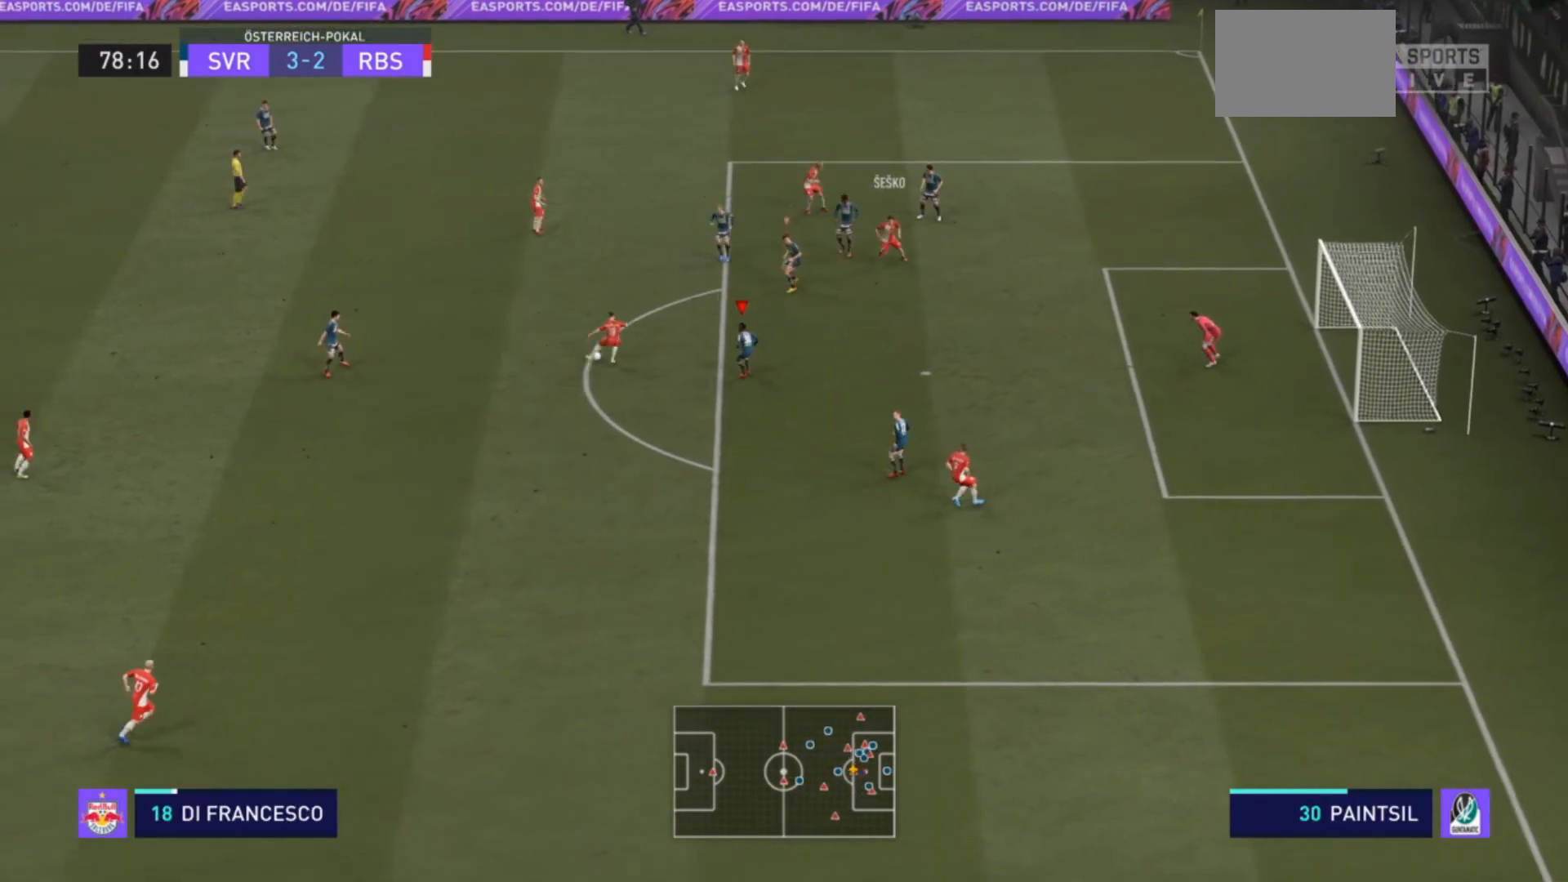
{"buttons": ["L2", "R2"], "left_stick": "up-left", "right_stick": "center", "events": [[133, "L2", "down"], [400, "R2", "down"]]}
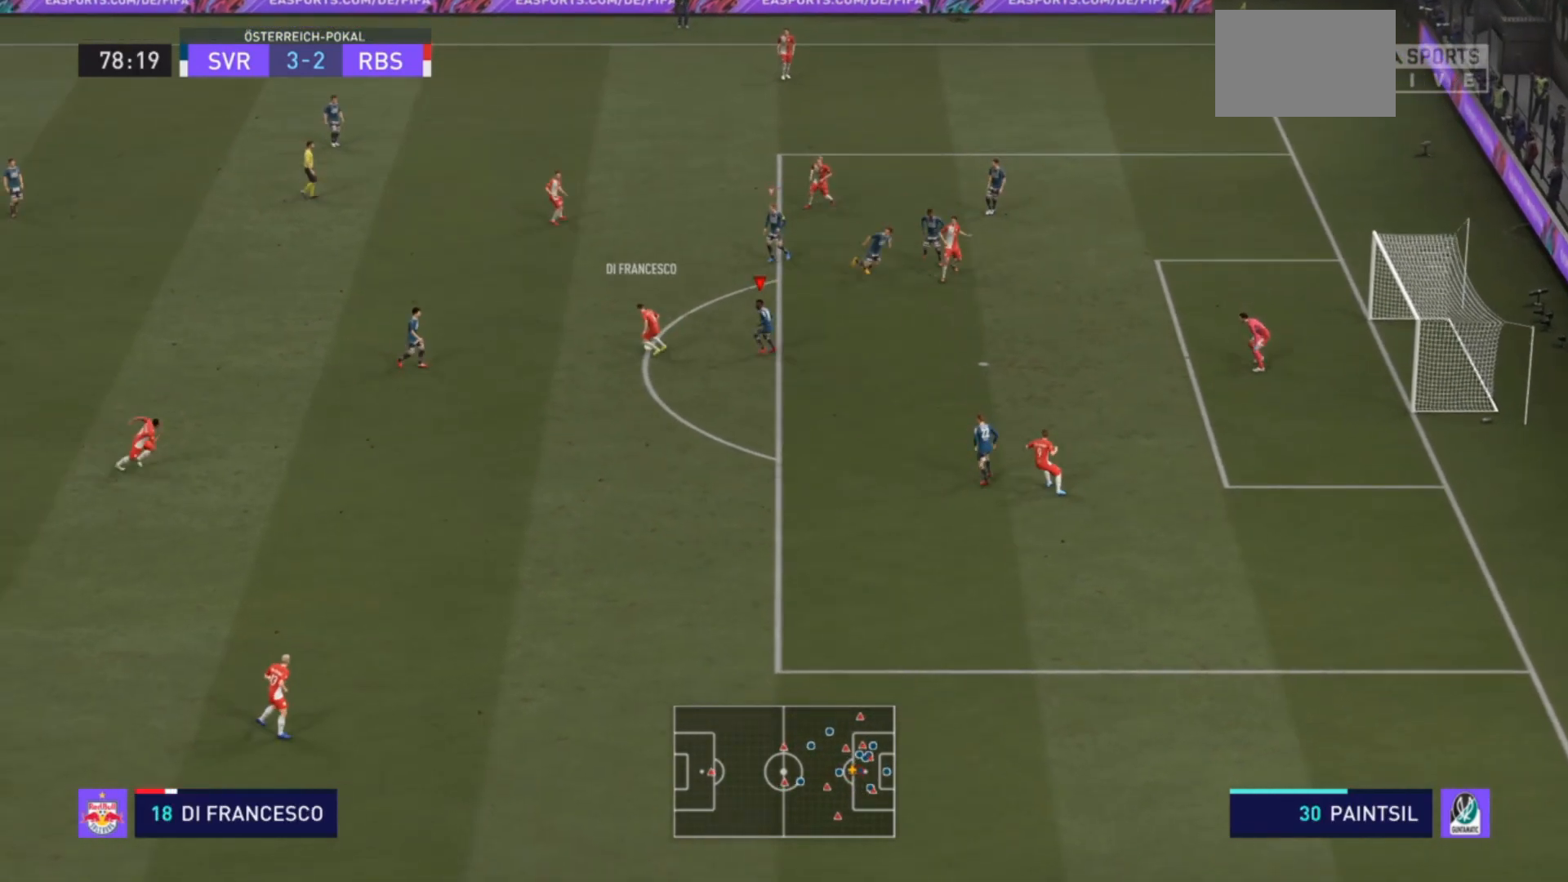
{"buttons": ["L2", "R2"], "left_stick": "down-left", "right_stick": "center", "events": [[67, "left_stick", "down-left"], [333, "left_stick", "left"], [467, "left_stick", "down-left"]]}
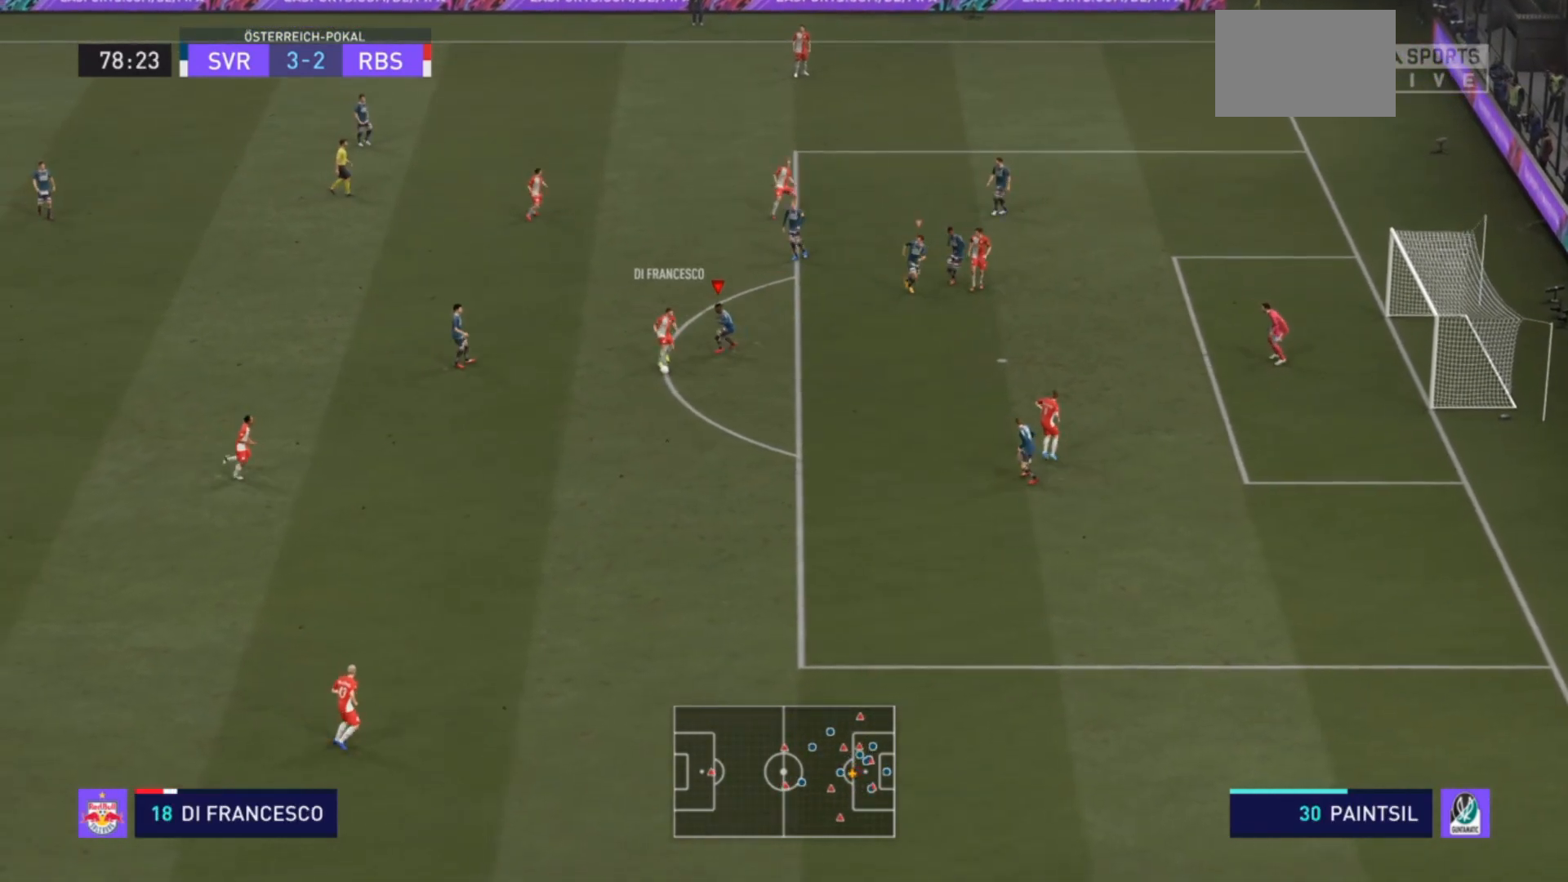
{"buttons": ["L2", "R2"], "left_stick": "down", "right_stick": "center", "events": [[100, "left_stick", "down"]]}
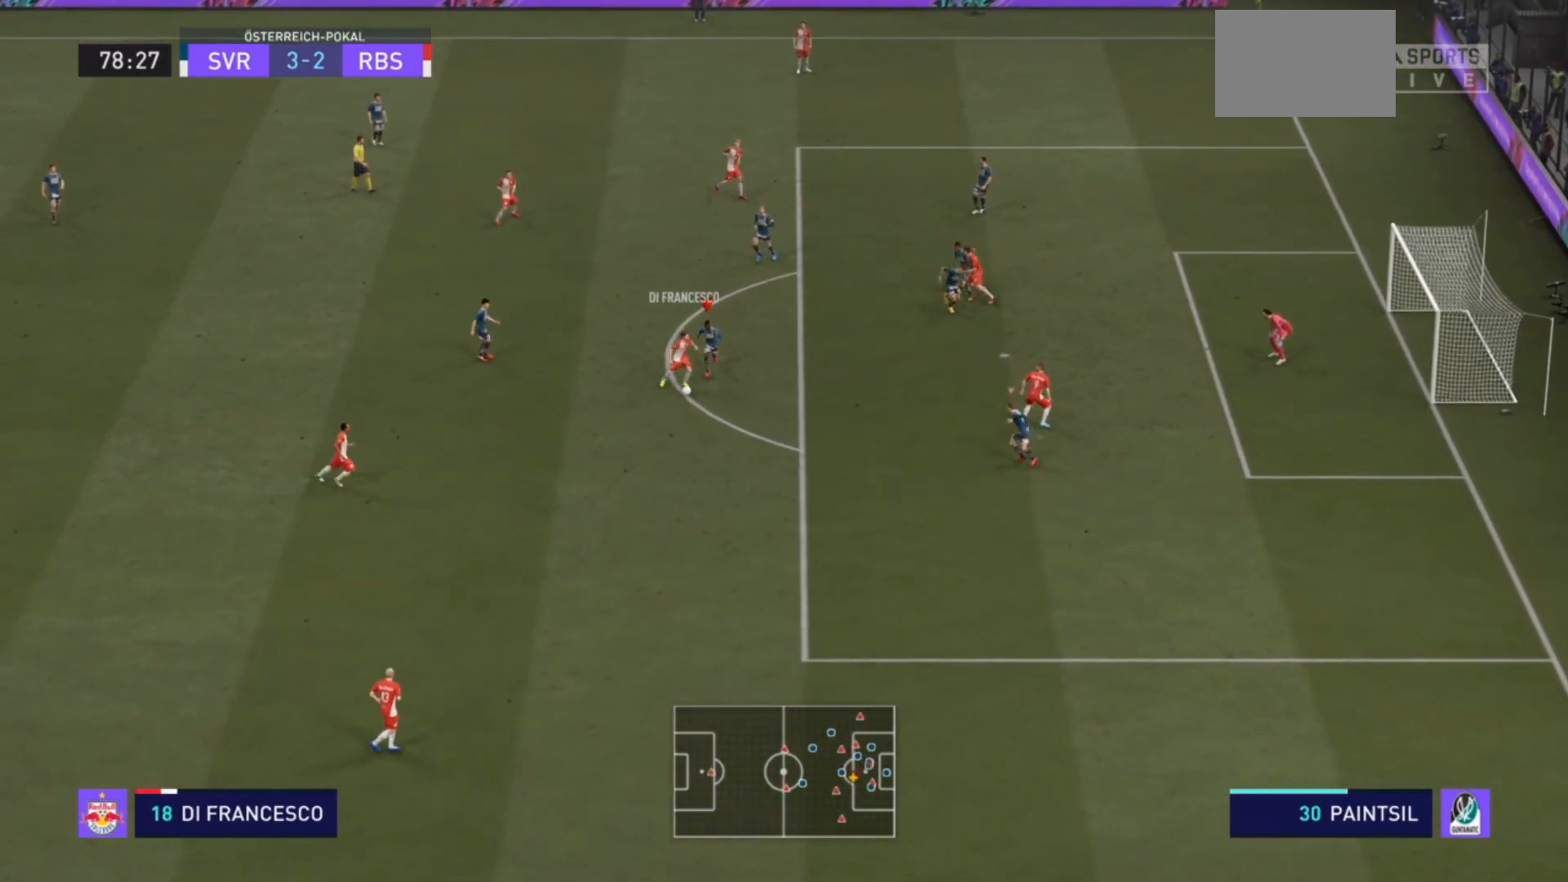
{"buttons": [], "left_stick": "down", "right_stick": "center", "events": [[33, "CIRCLE", "down"], [167, "CIRCLE", "up"], [233, "L2", "up"], [367, "R2", "up"]]}
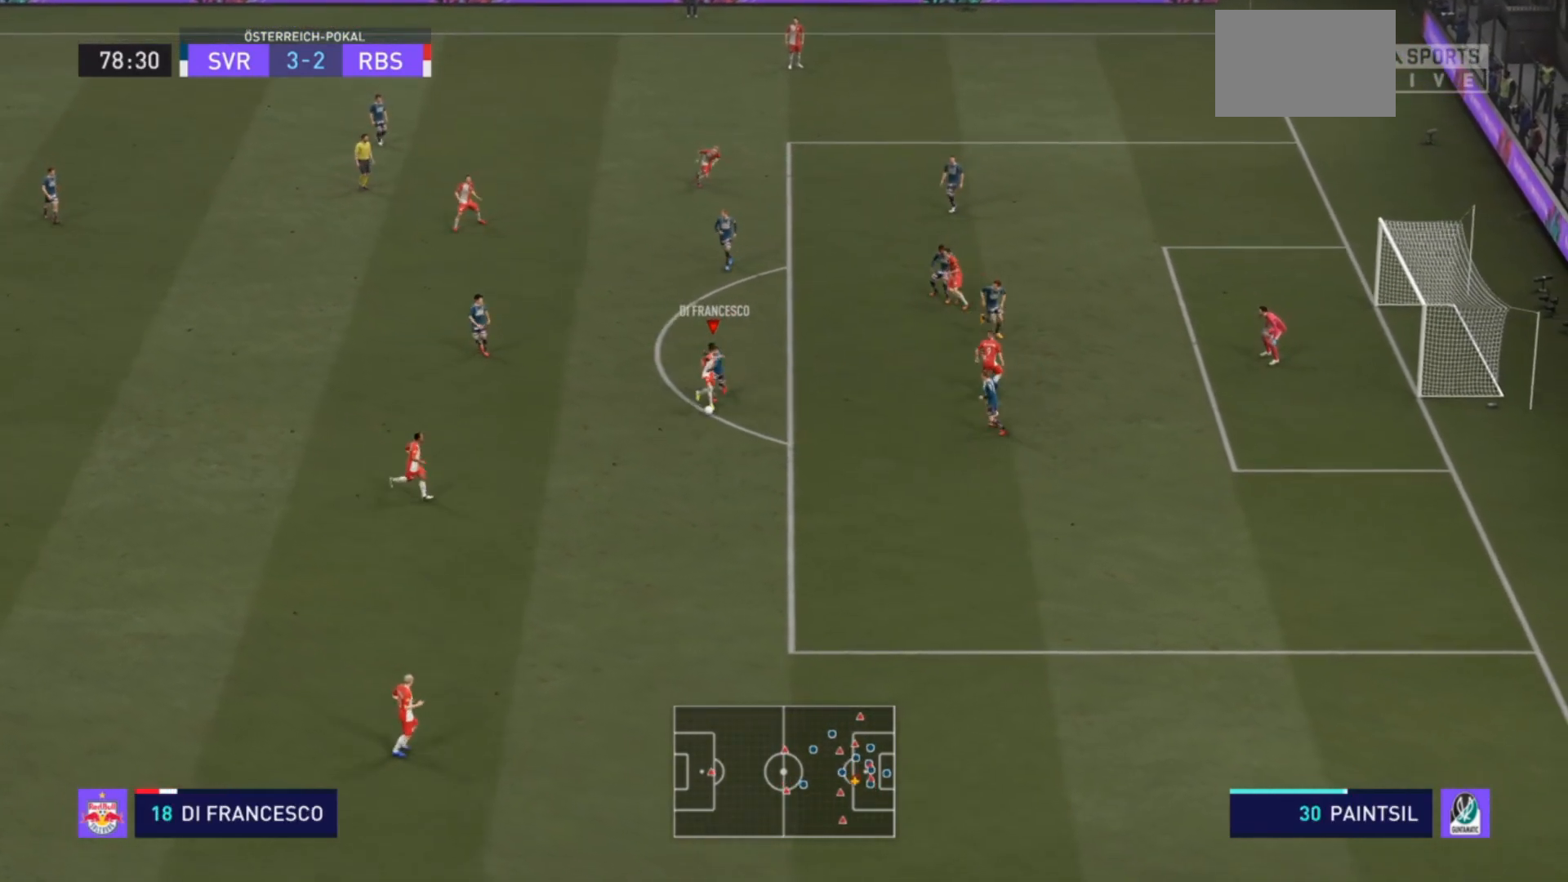
{"buttons": ["R2"], "left_stick": "down", "right_stick": "center", "events": [[33, "R2", "down"]]}
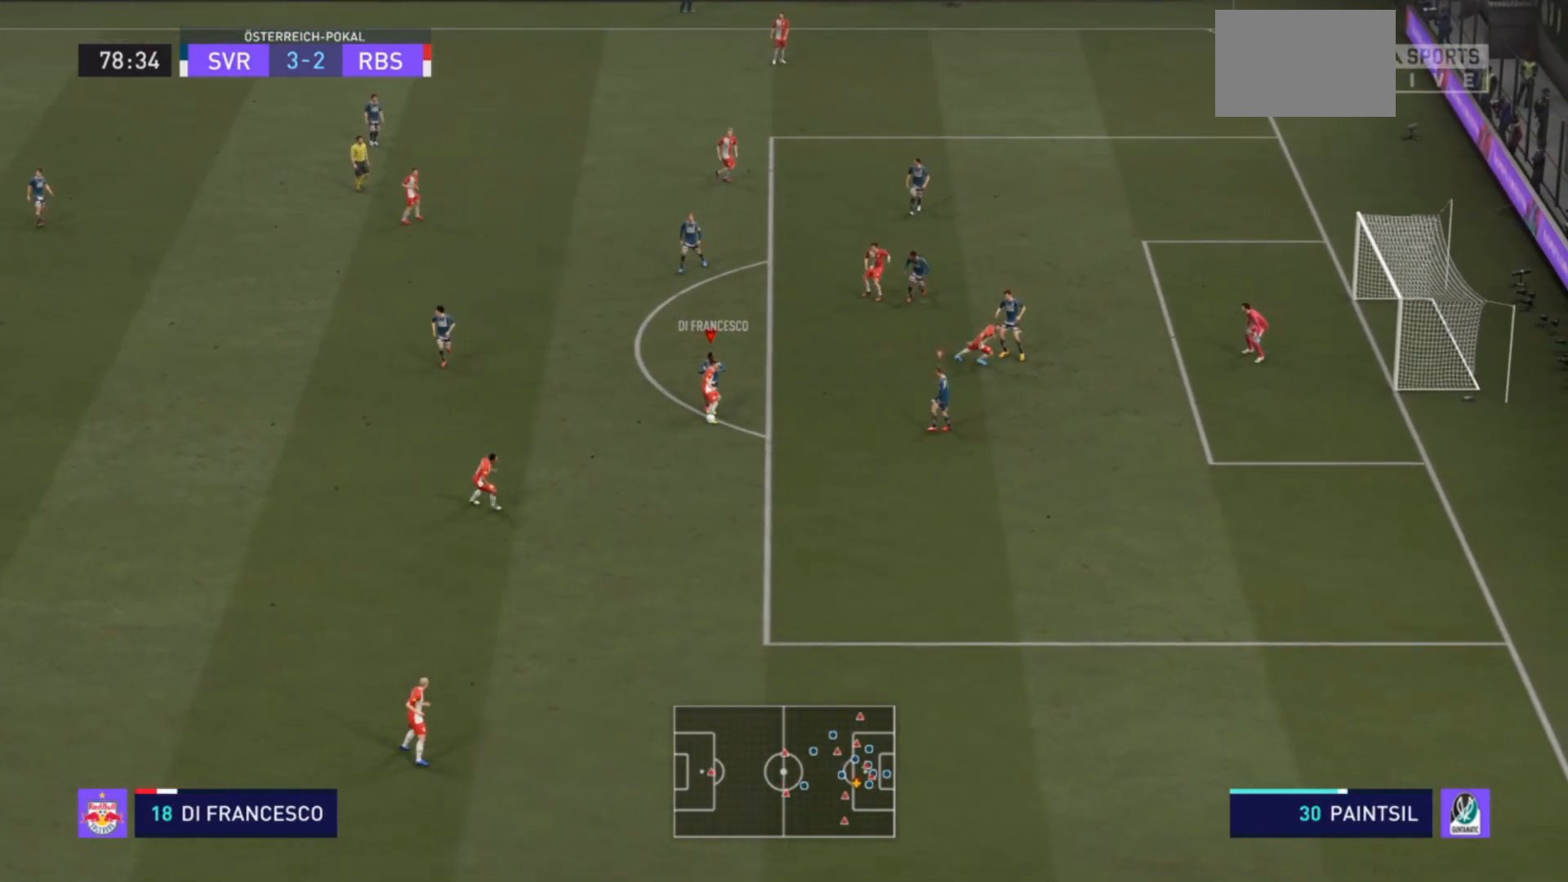
{"buttons": ["R2"], "left_stick": "down-right", "right_stick": "center", "events": [[100, "left_stick", "down-right"]]}
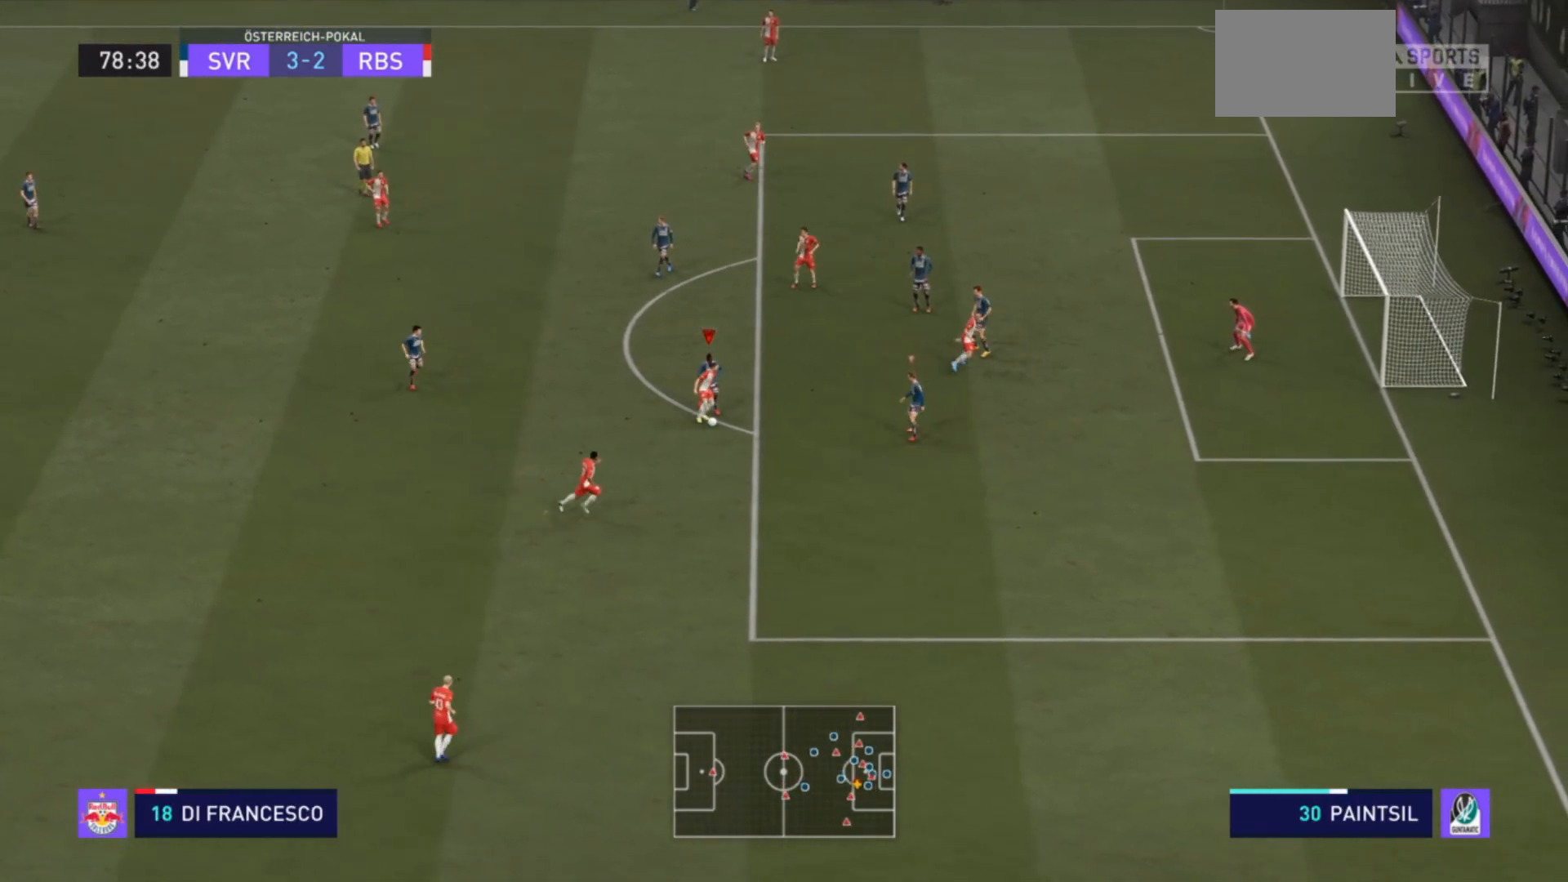
{"buttons": ["L2", "R2"], "left_stick": "down-right", "right_stick": "center", "events": [[100, "L2", "down"]]}
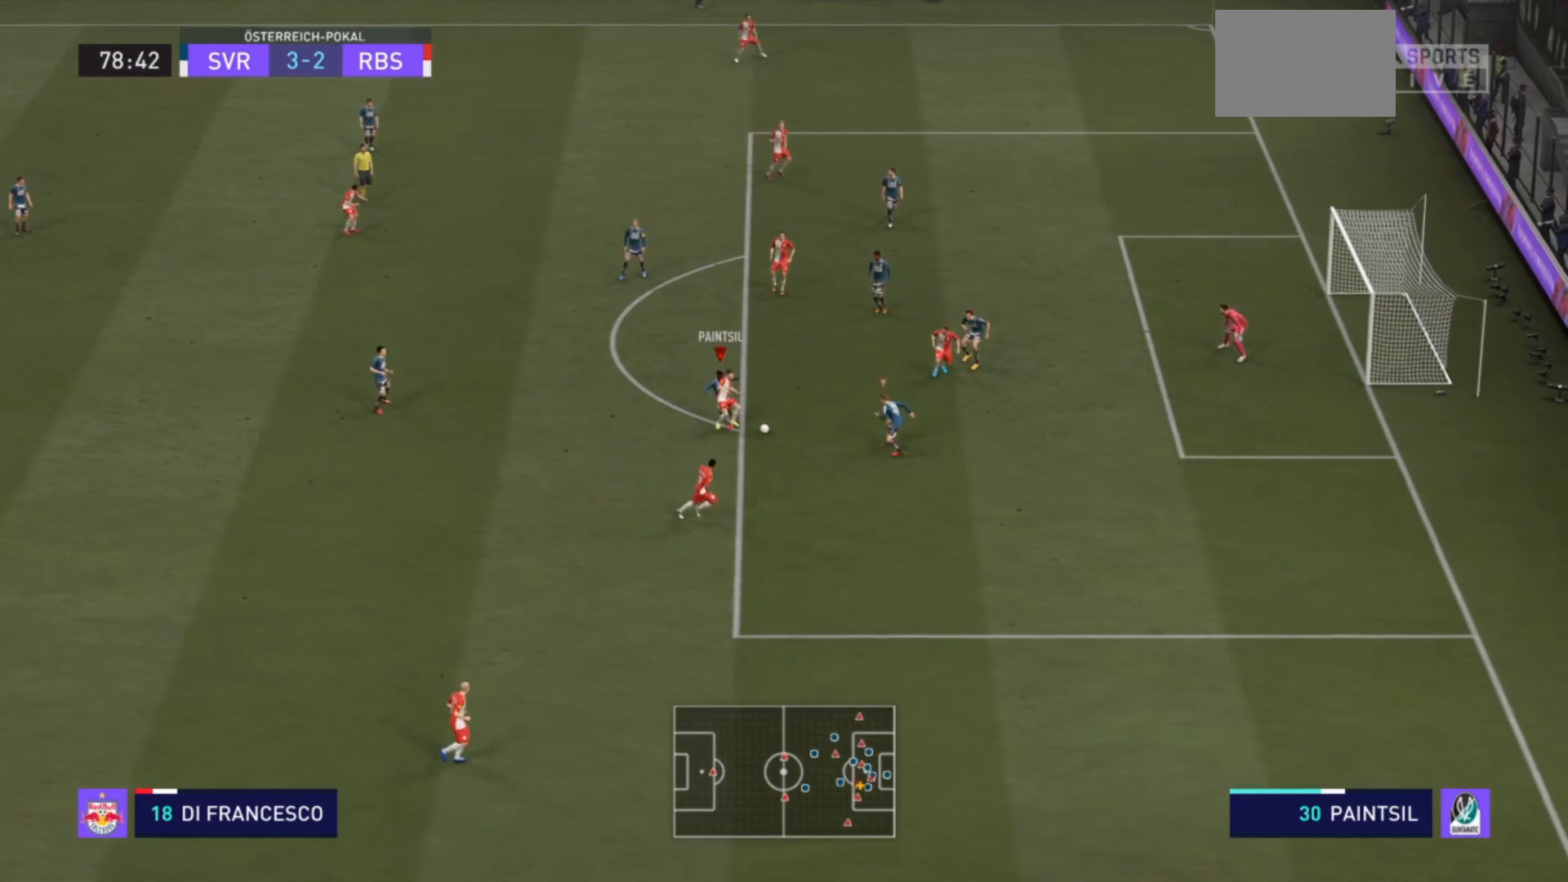
{"buttons": ["L2", "R2"], "left_stick": "up-right", "right_stick": "center", "events": [[467, "left_stick", "up-right"]]}
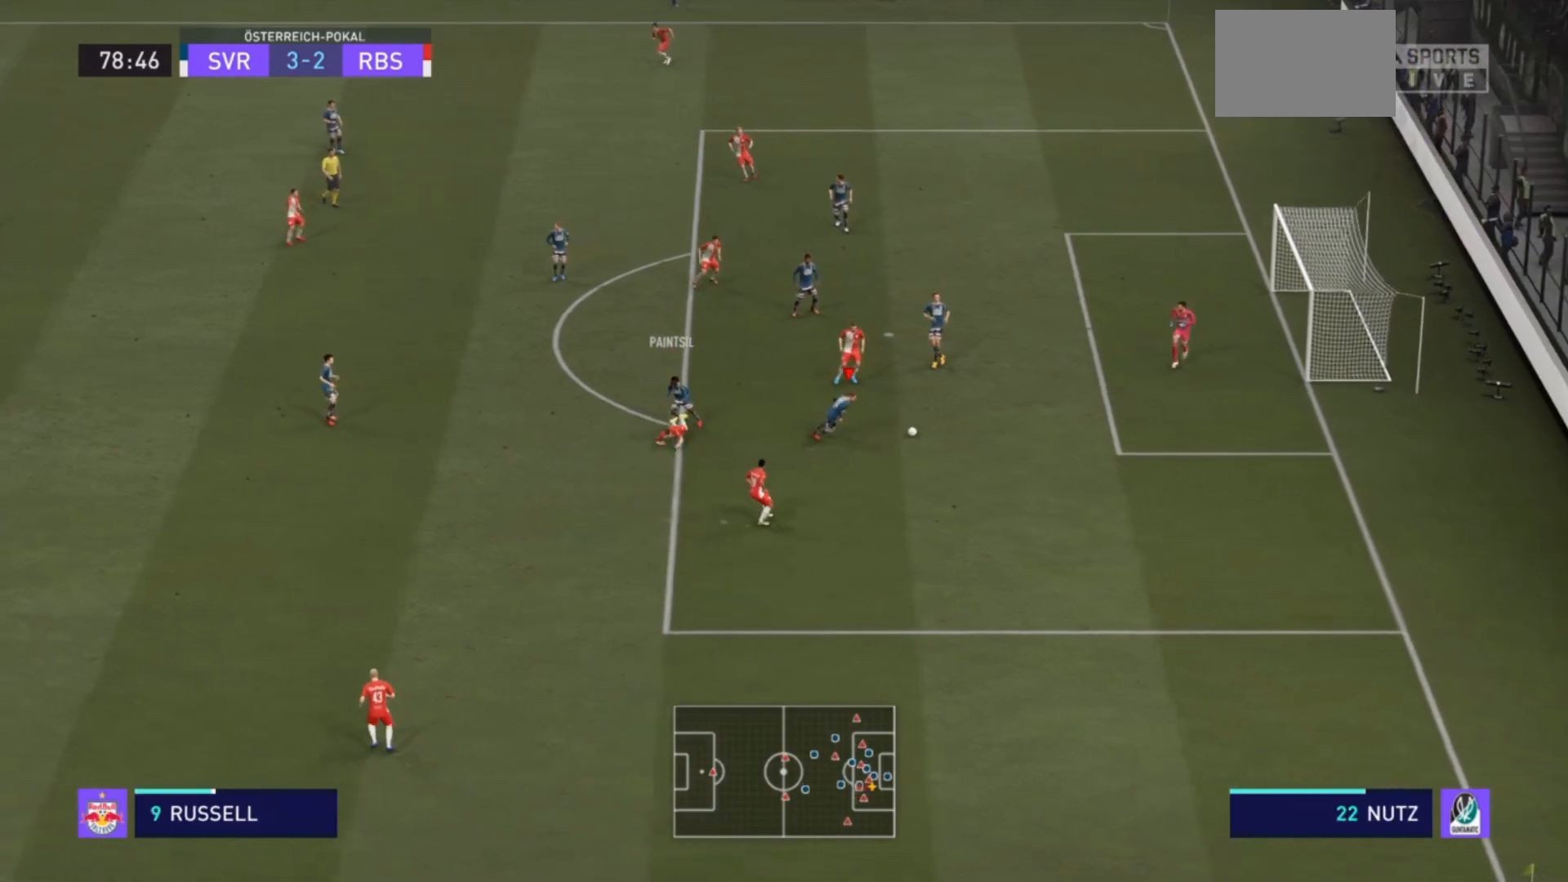
{"buttons": ["TRIANGLE", "R2"], "left_stick": "right", "right_stick": "center", "events": [[400, "L2", "up"], [467, "TRIANGLE", "down"], [500, "left_stick", "right"]]}
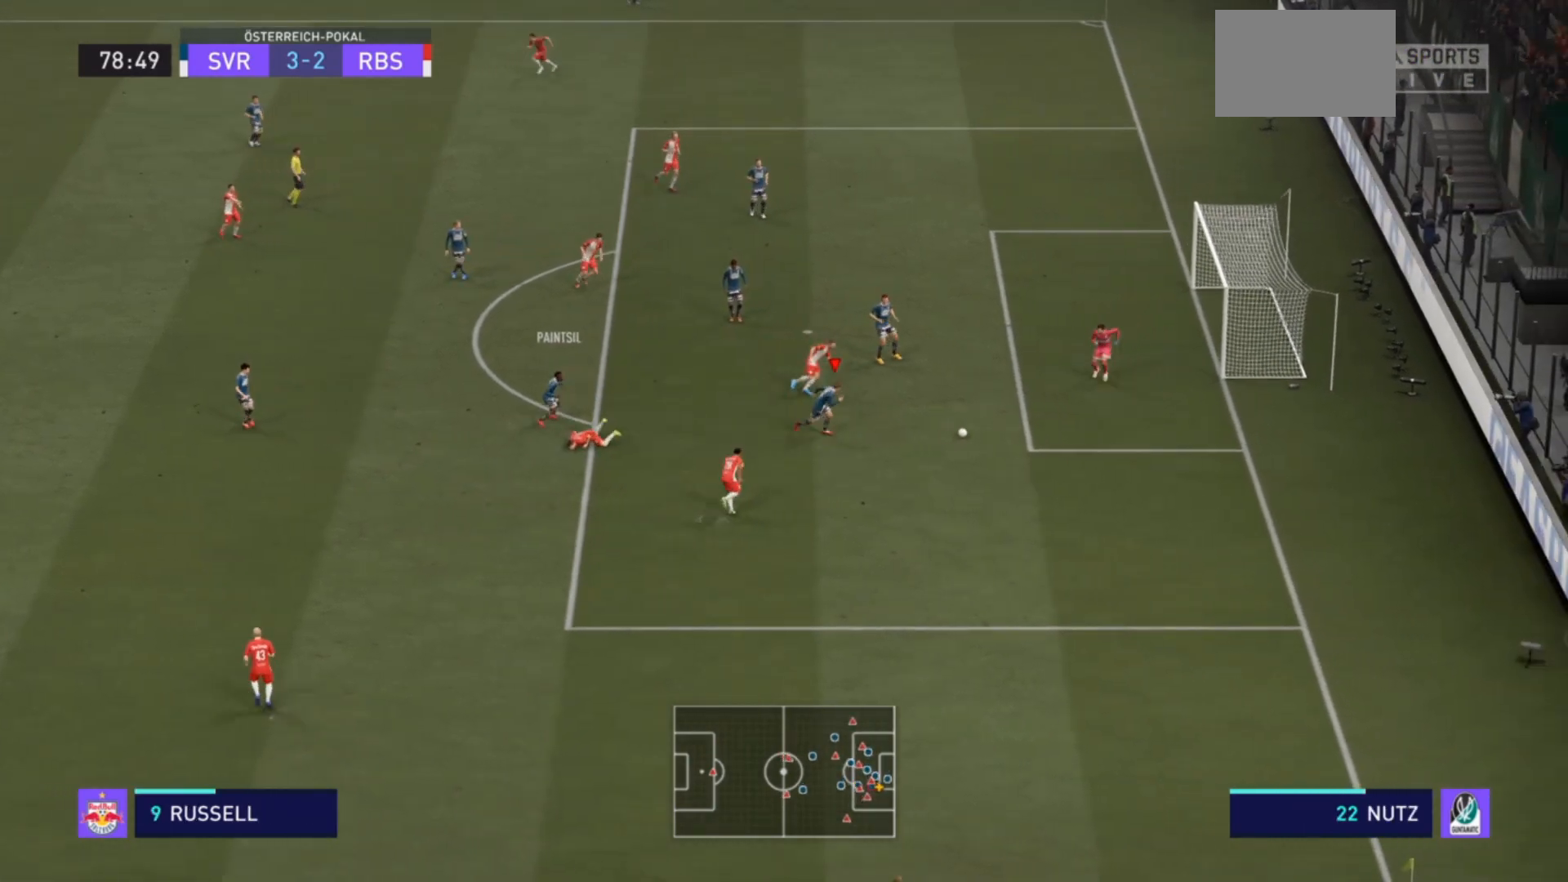
{"buttons": ["TRIANGLE", "R2"], "left_stick": "down-right", "right_stick": "center", "events": [[367, "left_stick", "down-right"]]}
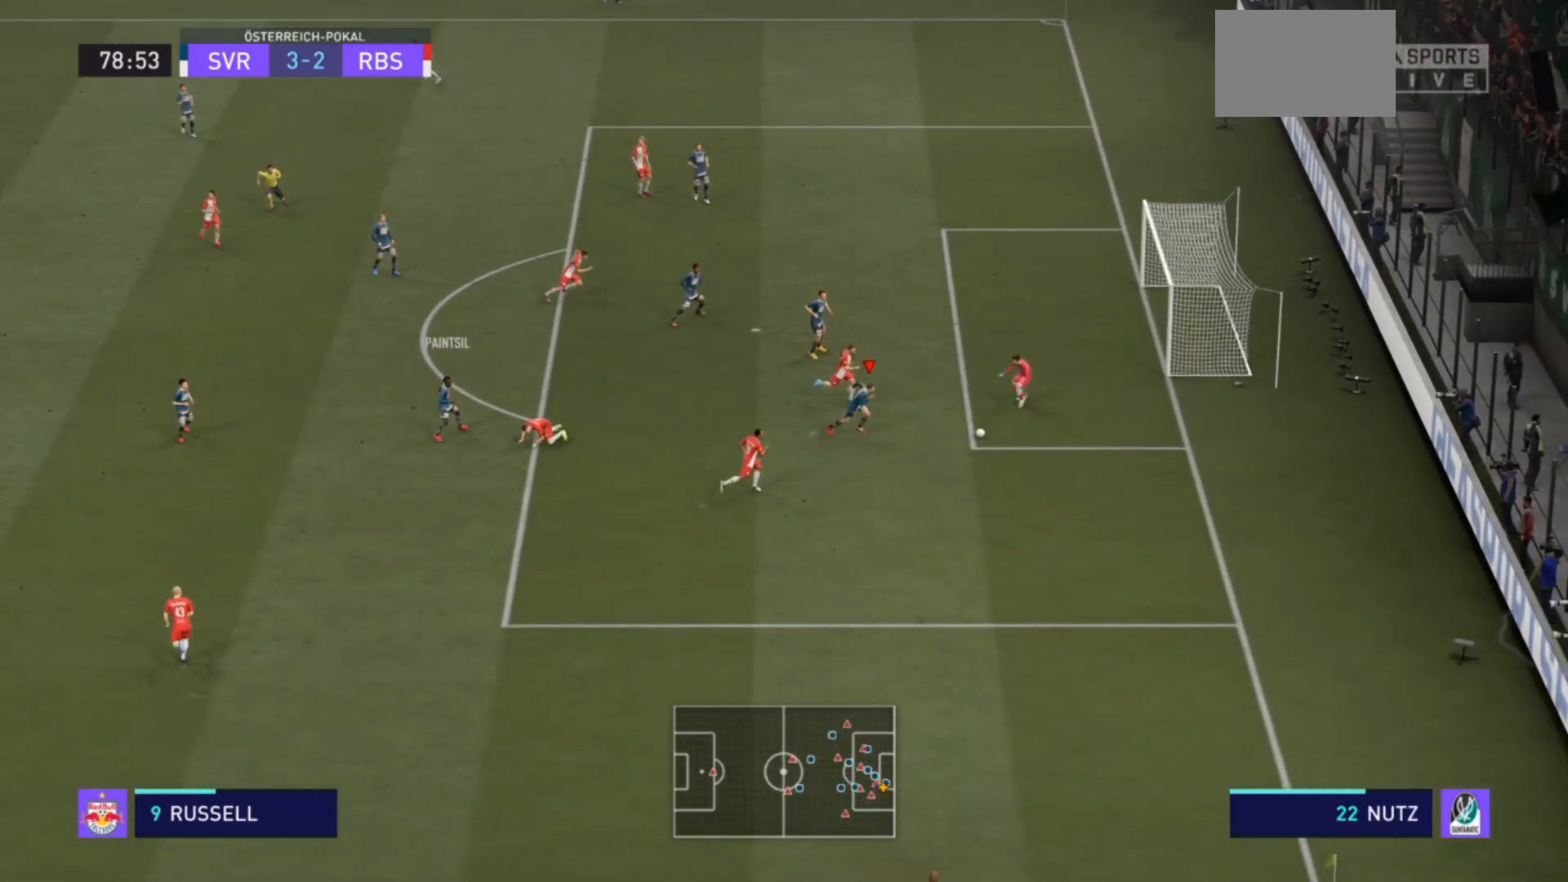
{"buttons": ["TRIANGLE", "R2"], "left_stick": "down-left", "right_stick": "center", "events": [[33, "left_stick", "center"], [467, "left_stick", "down-left"]]}
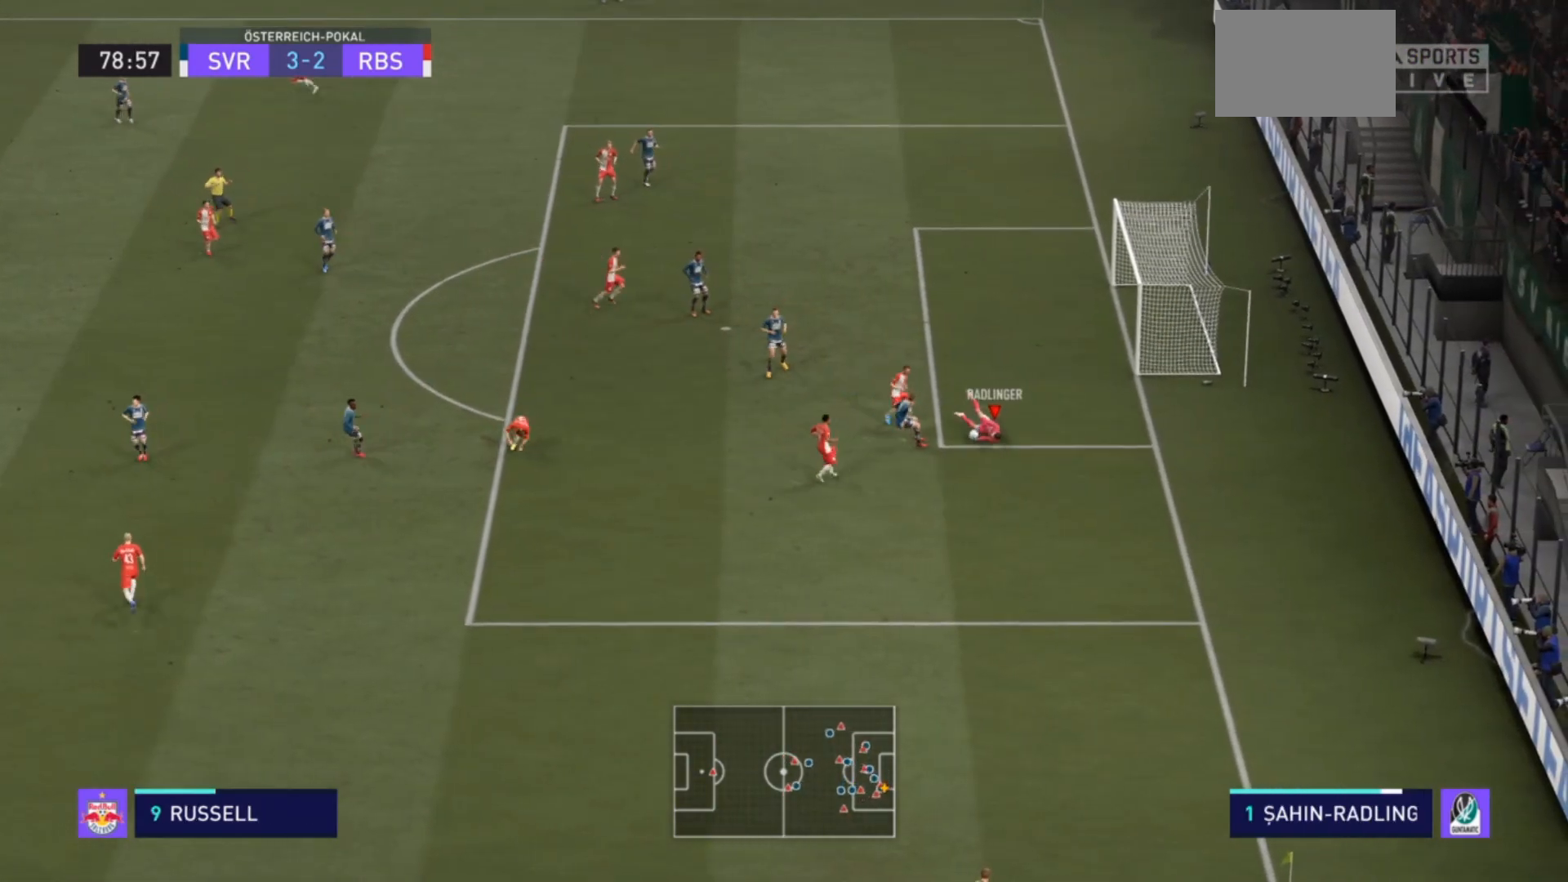
{"buttons": ["R2"], "left_stick": "down-left", "right_stick": "center", "events": [[33, "TRIANGLE", "up"]]}
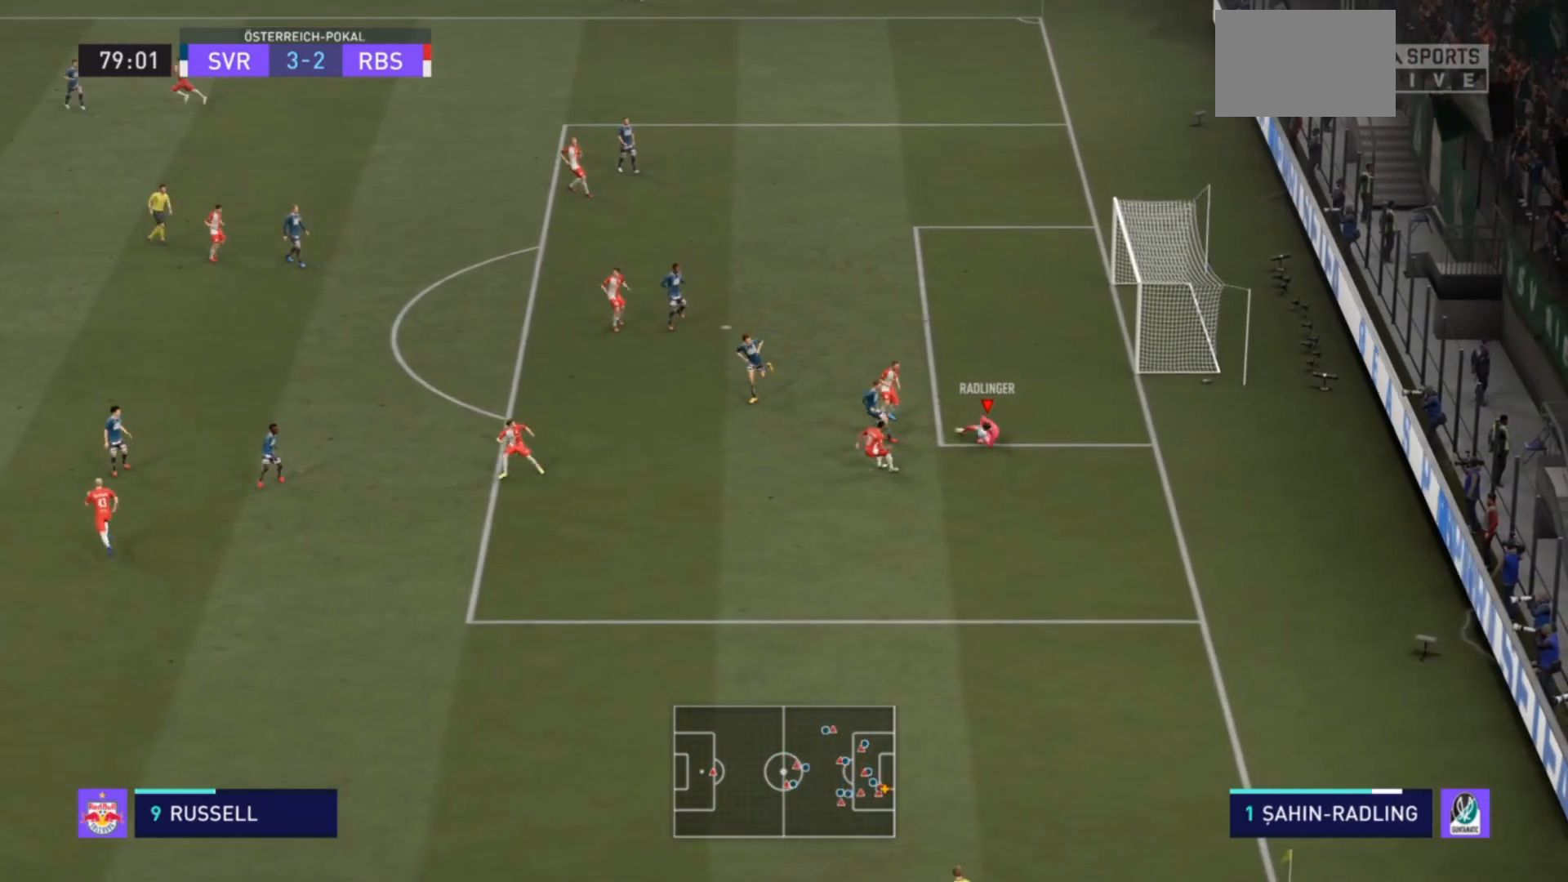
{"buttons": ["R2"], "left_stick": "down-left", "right_stick": "center", "events": []}
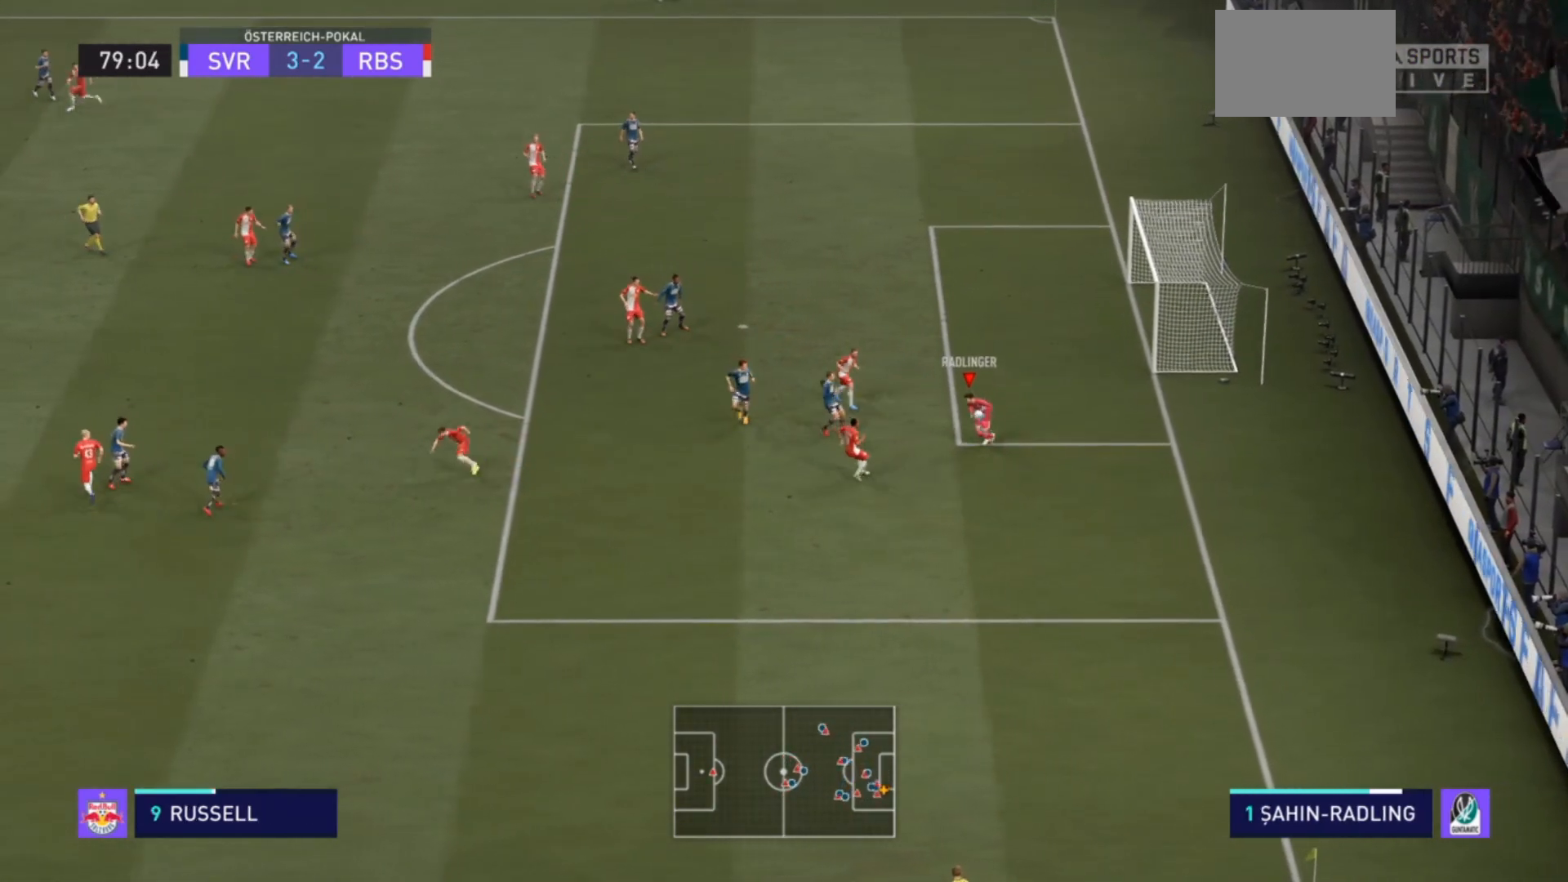
{"buttons": [], "left_stick": "center", "right_stick": "center", "events": [[367, "left_stick", "center"], [400, "R2", "up"]]}
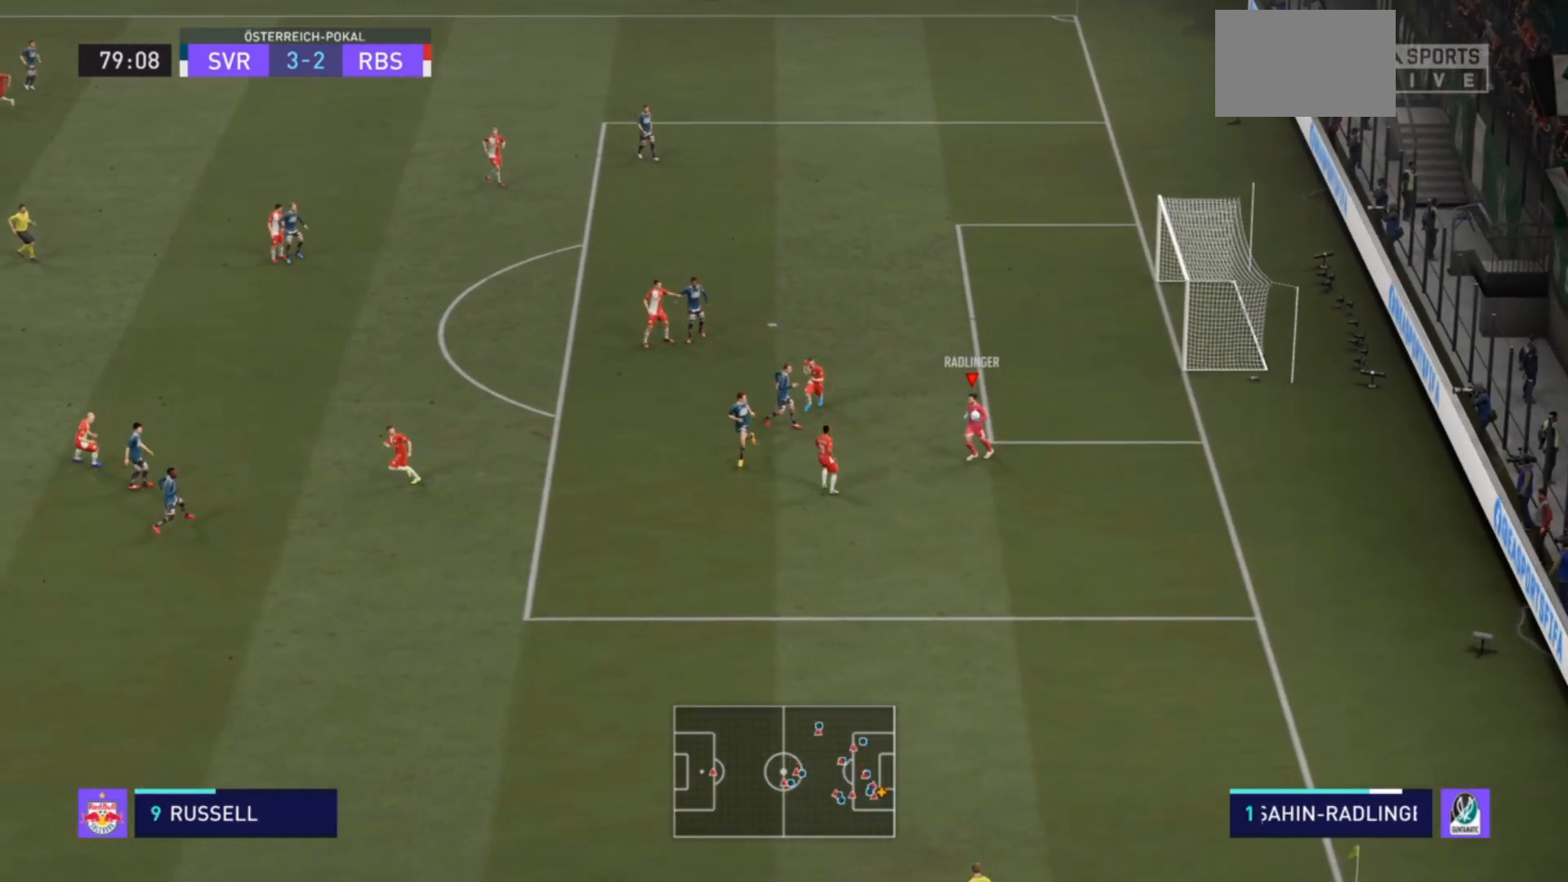
{"buttons": [], "left_stick": "center", "right_stick": "center", "events": []}